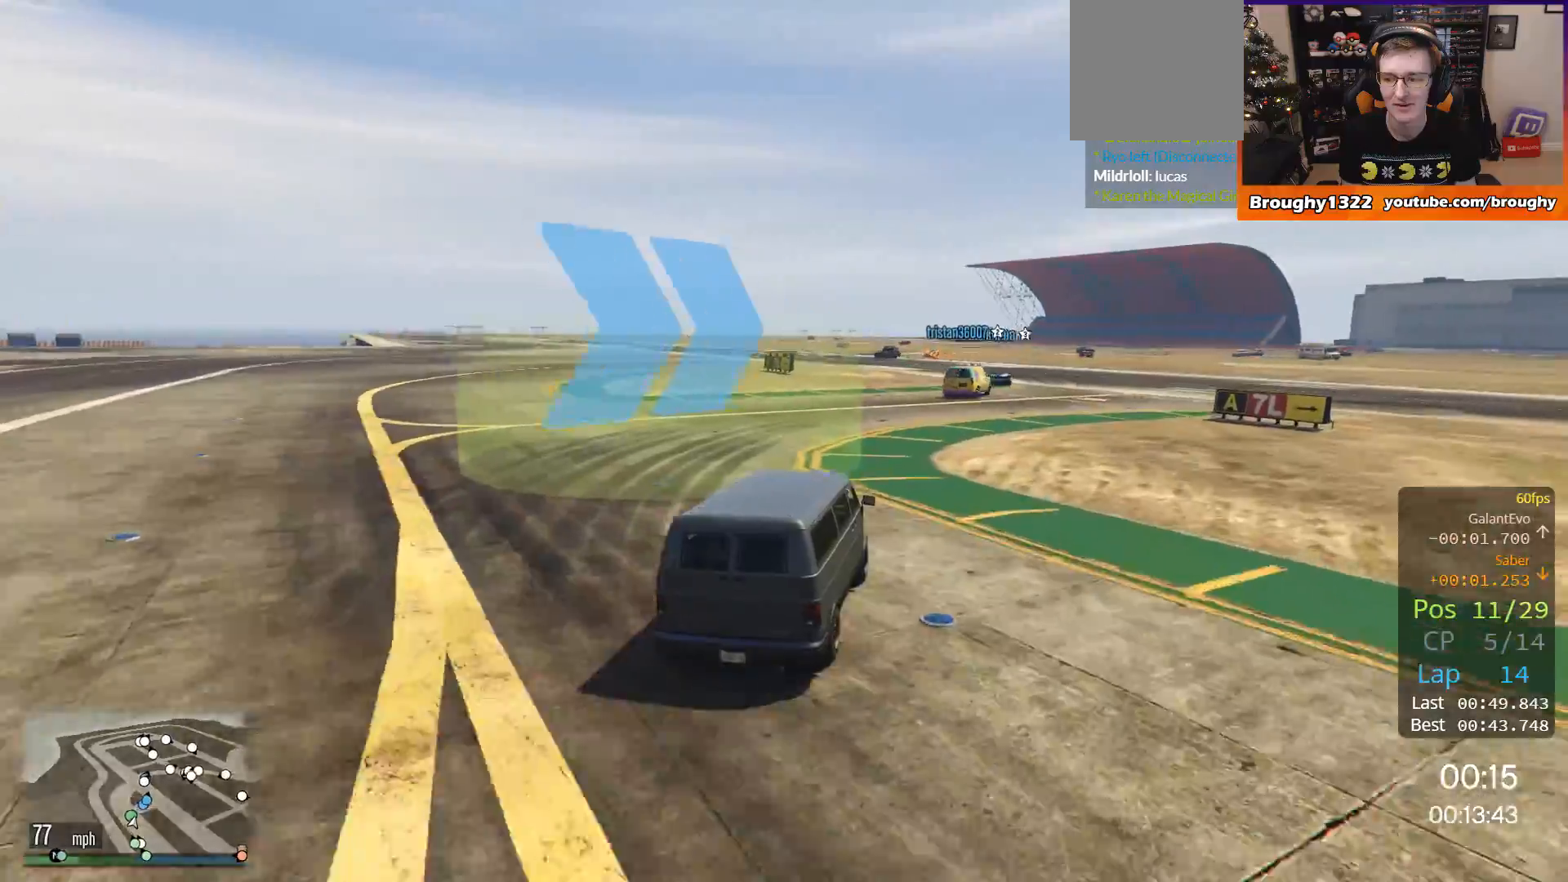
Gameplay with a controller (Xbox layout); each line is a JSON object with the inputs held at the frame after it. "events" lists button and stick changes between this image and that frame as [ms after this image, input, new state], when the widget could be followed in between. Not read: R3.
{"buttons": ["R2"], "left_stick": "center", "right_stick": "center", "events": [[367, "left_stick", "center"]]}
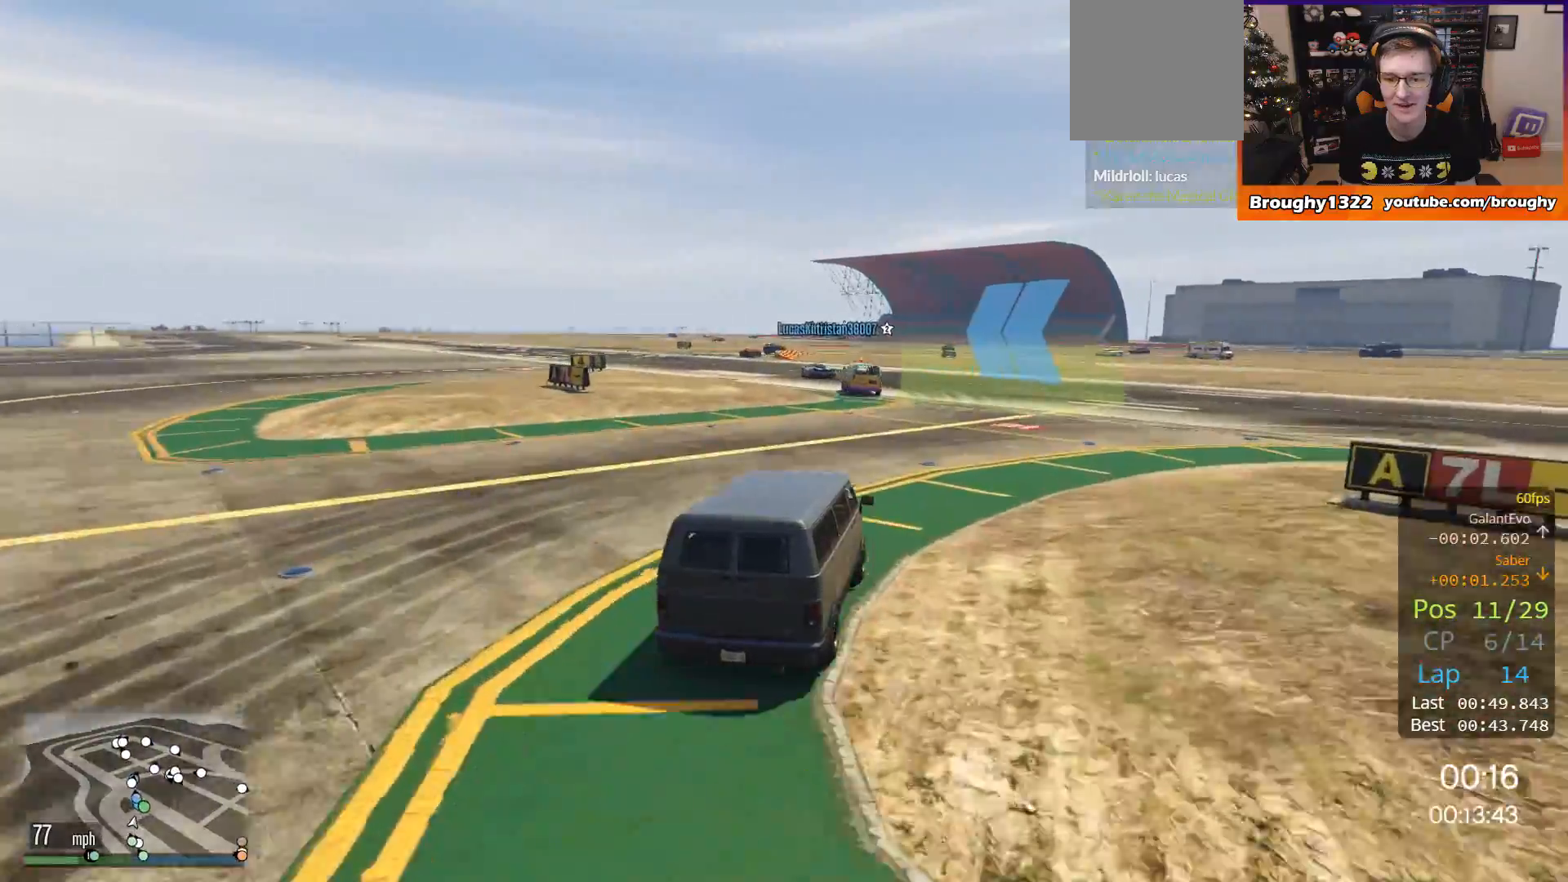
{"buttons": ["R2"], "left_stick": "up-left", "right_stick": "center", "events": [[167, "left_stick", "up-left"]]}
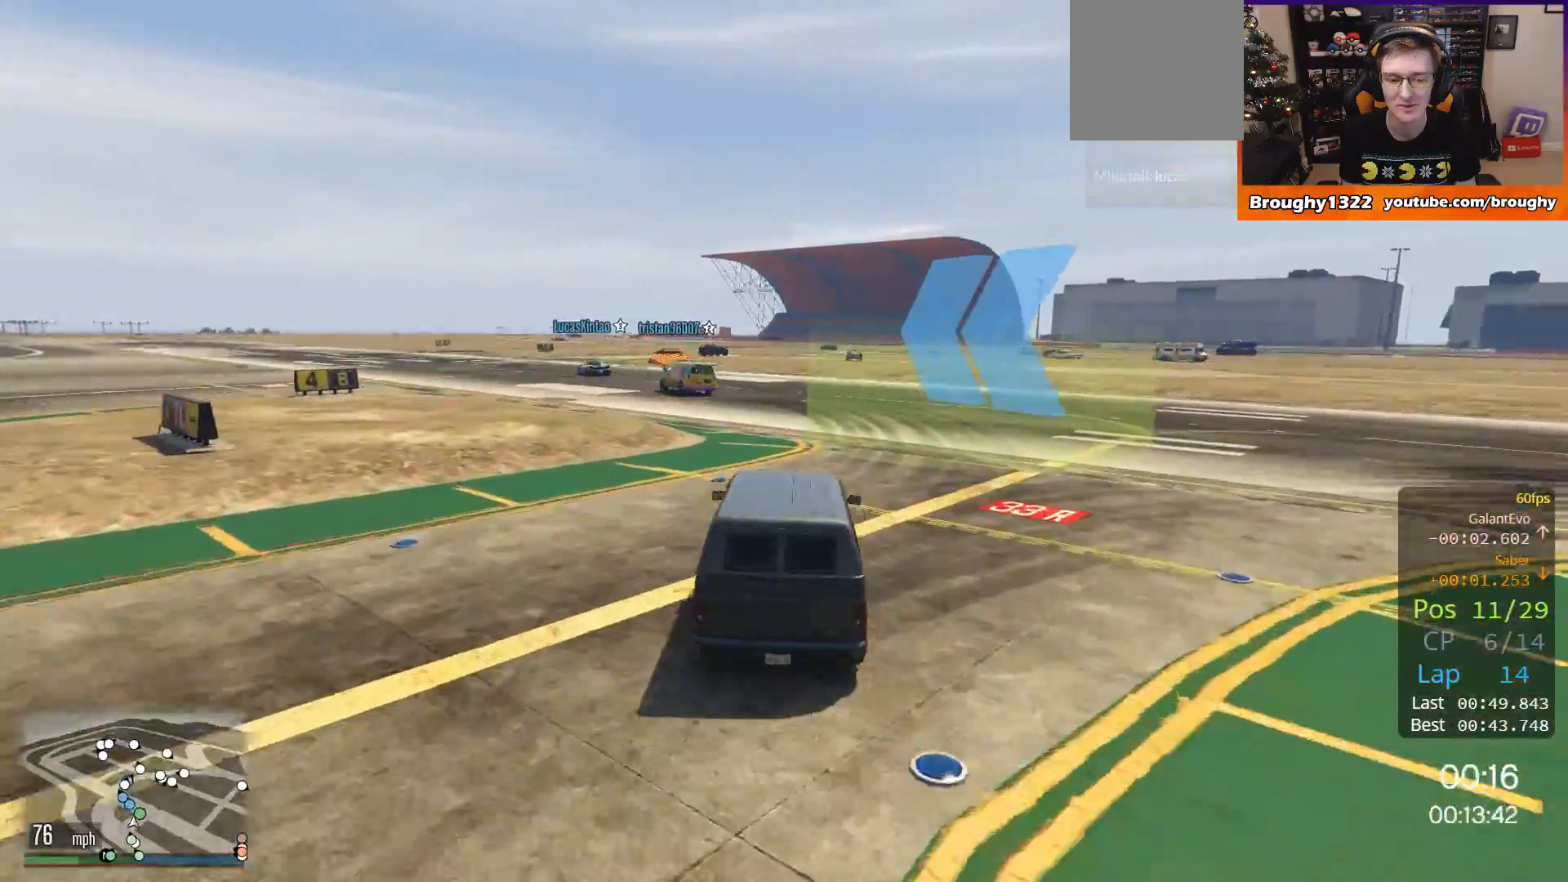
{"buttons": ["R2"], "left_stick": "up-left", "right_stick": "center", "events": []}
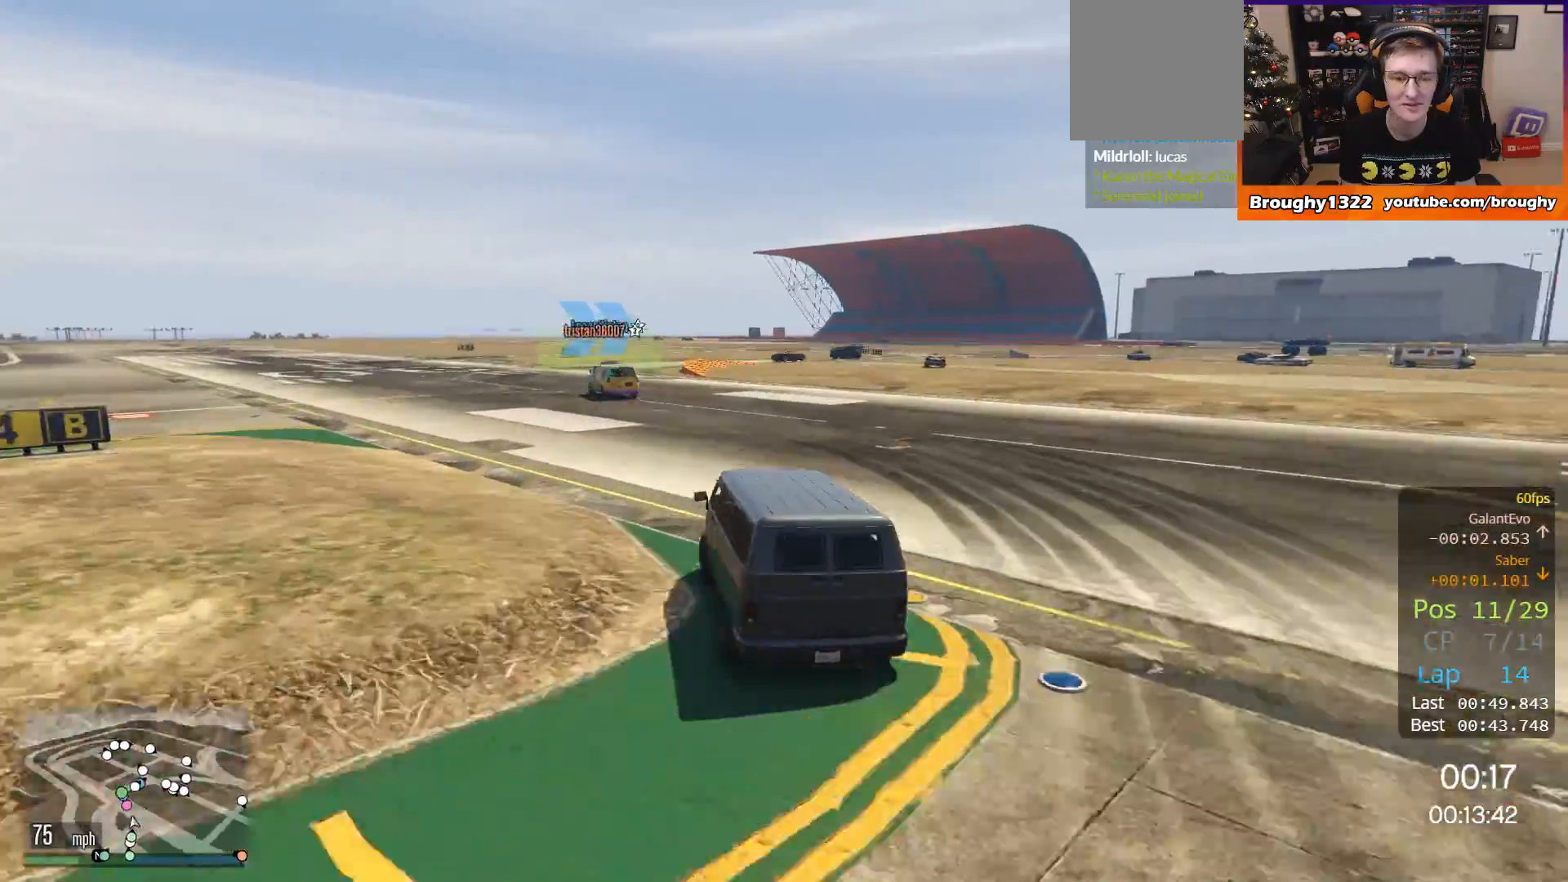
{"buttons": ["R2"], "left_stick": "center", "right_stick": "center", "events": [[34, "left_stick", "center"]]}
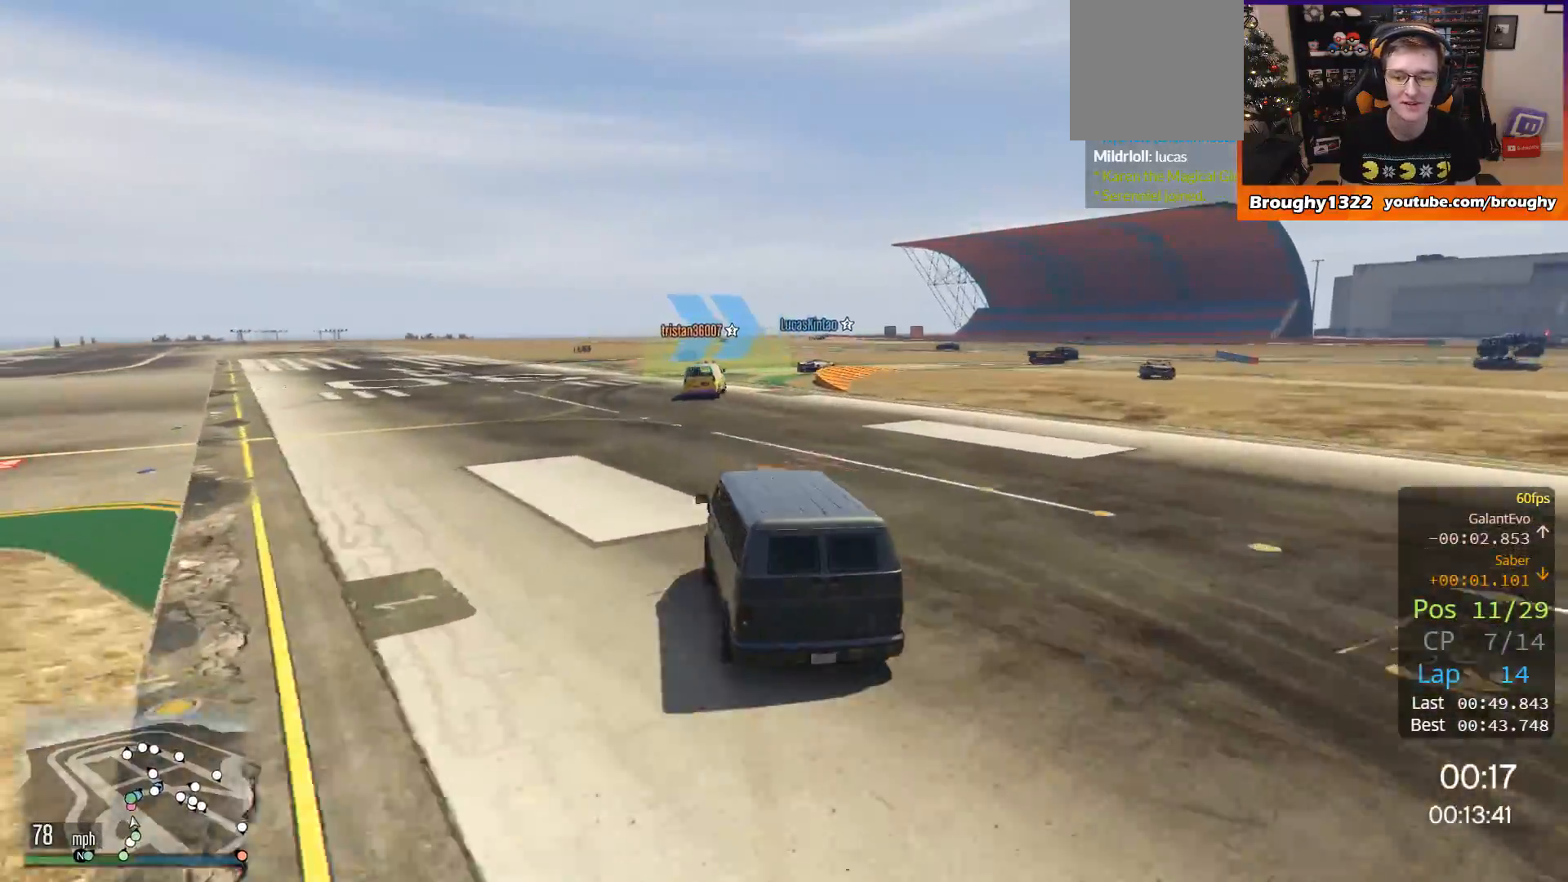
{"buttons": ["L2", "R2"], "left_stick": "right", "right_stick": "center", "events": [[133, "left_stick", "right"], [500, "L2", "down"]]}
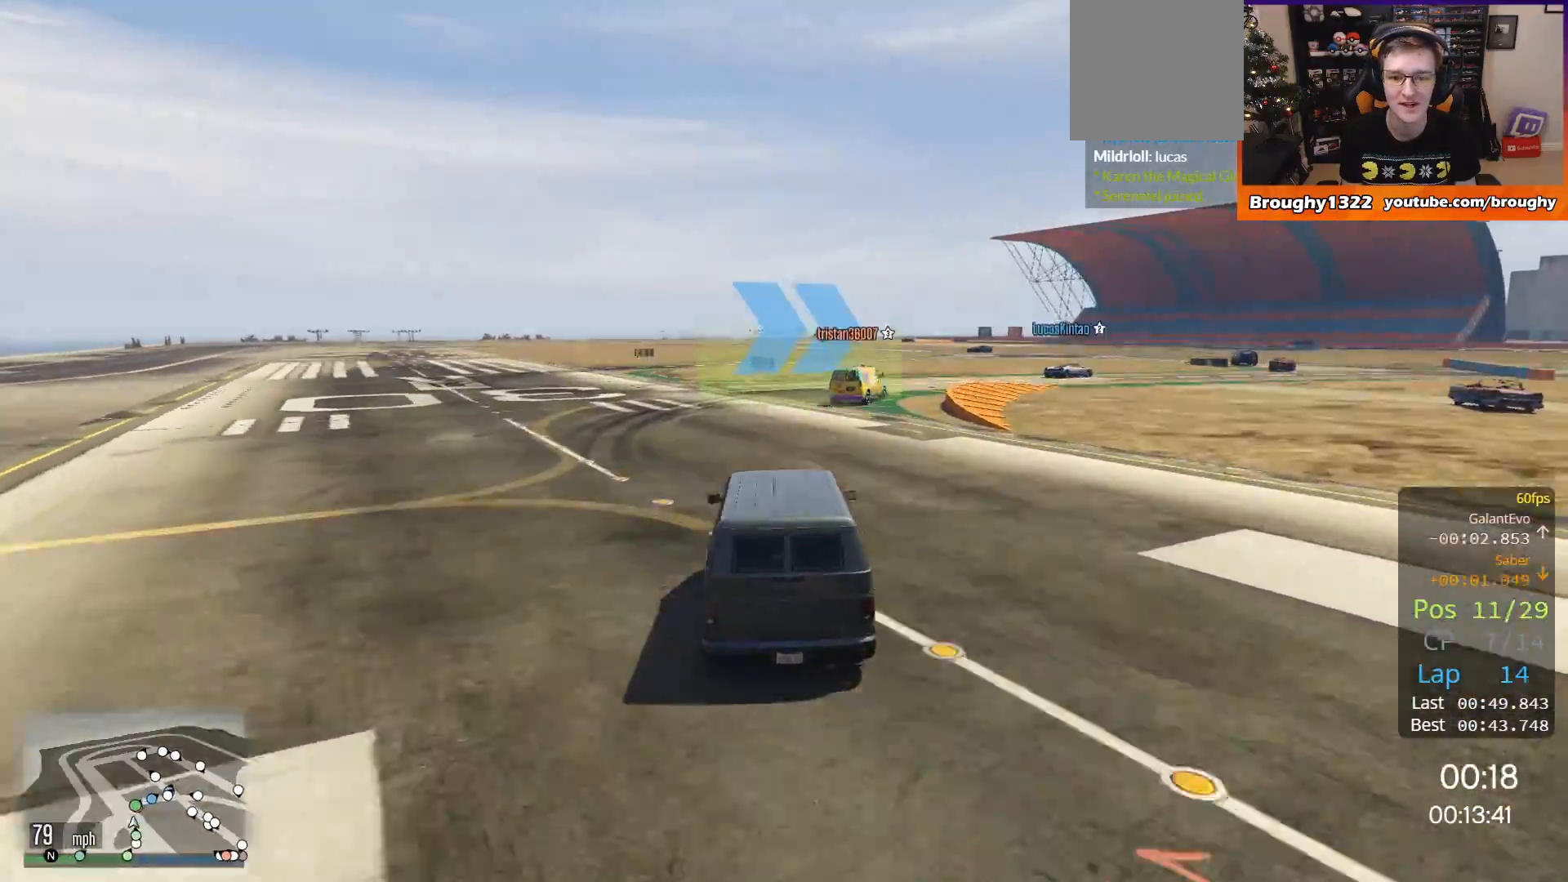
{"buttons": [], "left_stick": "right", "right_stick": "center", "events": [[34, "R2", "up"], [134, "left_stick", "up-right"], [301, "L2", "up"], [301, "left_stick", "right"]]}
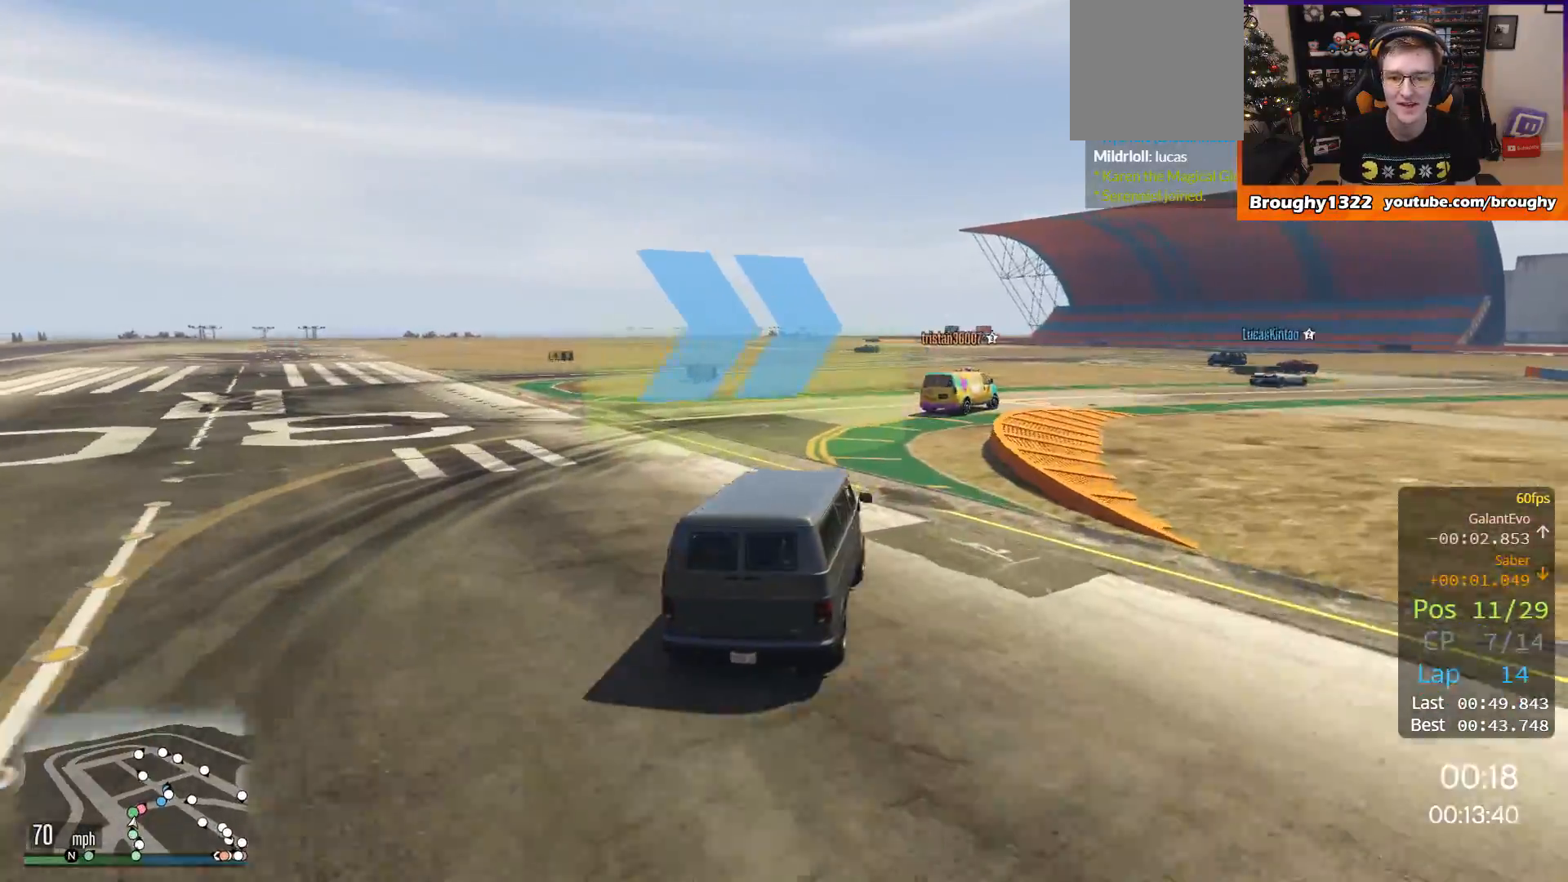
{"buttons": ["R2"], "left_stick": "right", "right_stick": "center", "events": [[300, "R2", "down"]]}
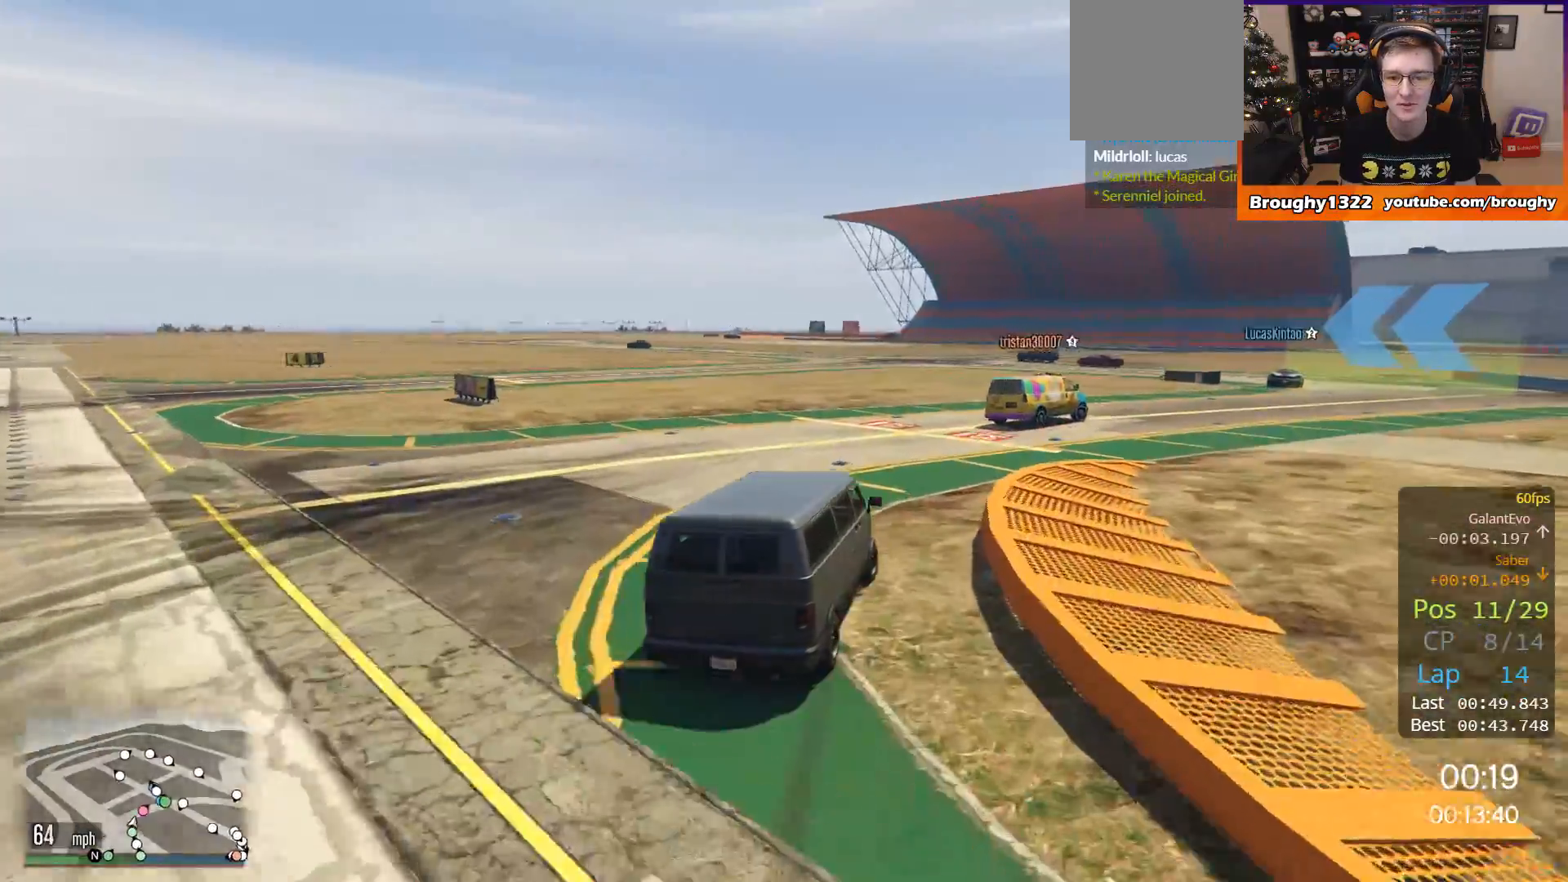
{"buttons": [], "left_stick": "right", "right_stick": "center", "events": [[34, "R2", "up"]]}
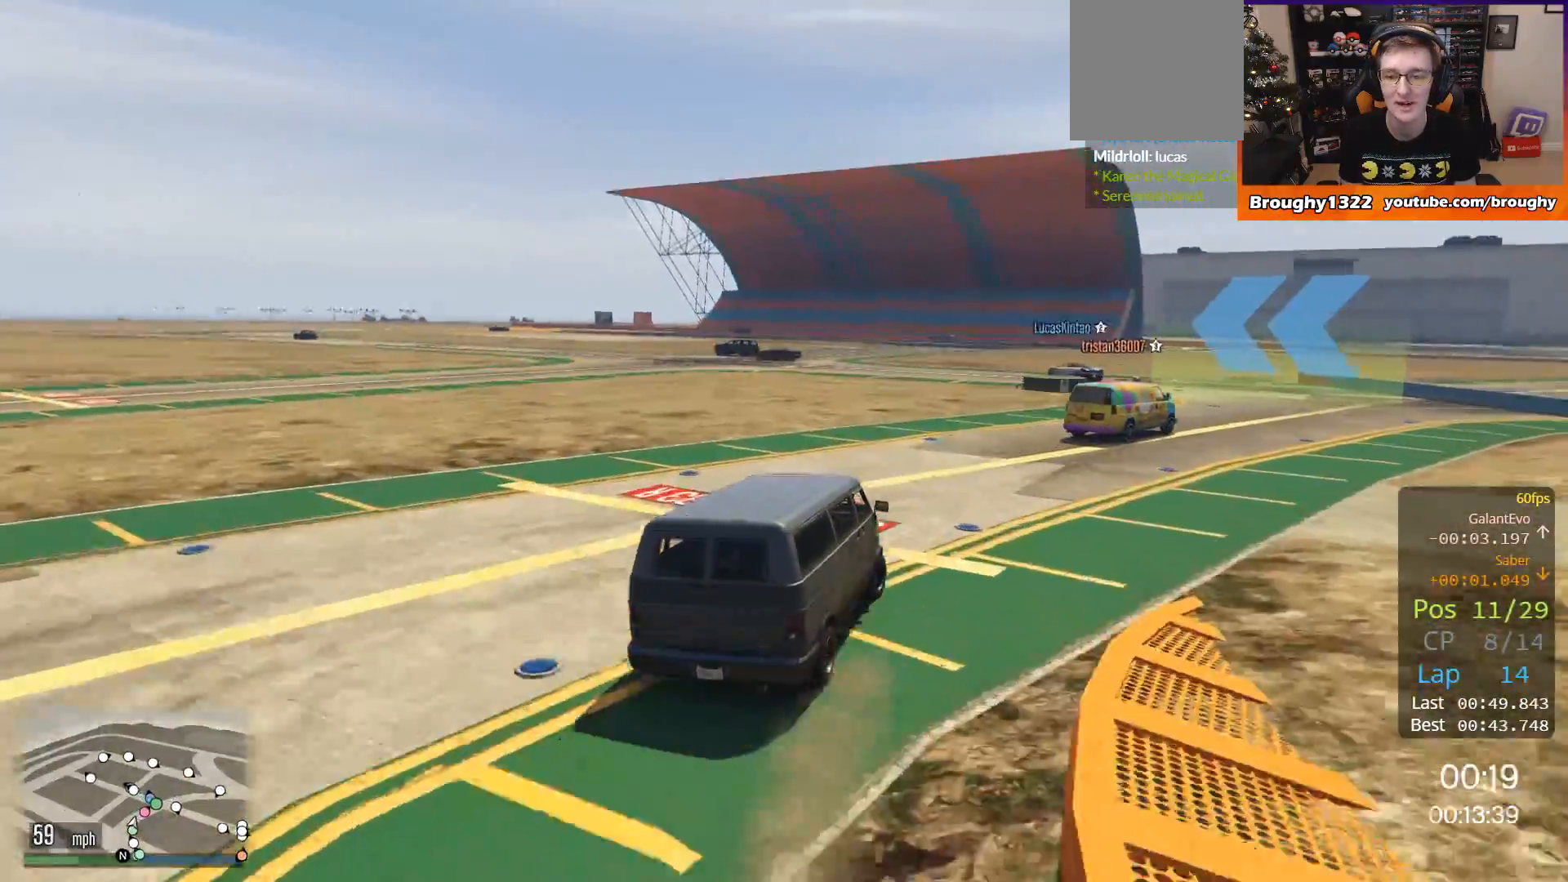
{"buttons": ["R2"], "left_stick": "center", "right_stick": "center", "events": [[267, "R2", "down"], [467, "left_stick", "center"]]}
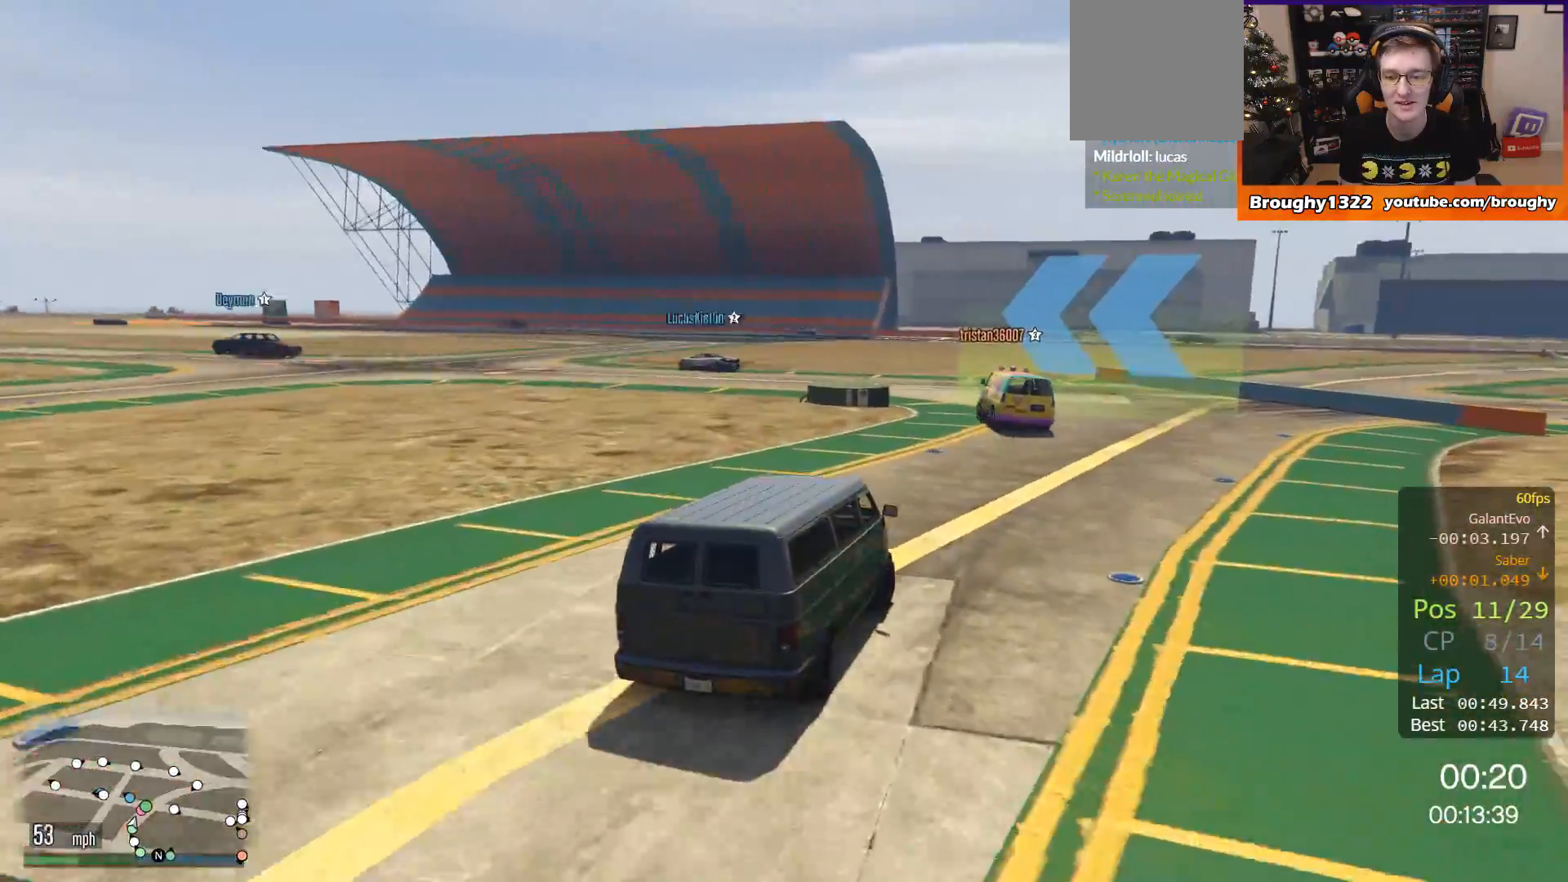
{"buttons": ["R2"], "left_stick": "up-left", "right_stick": "center", "events": [[167, "left_stick", "left"], [434, "left_stick", "up-left"]]}
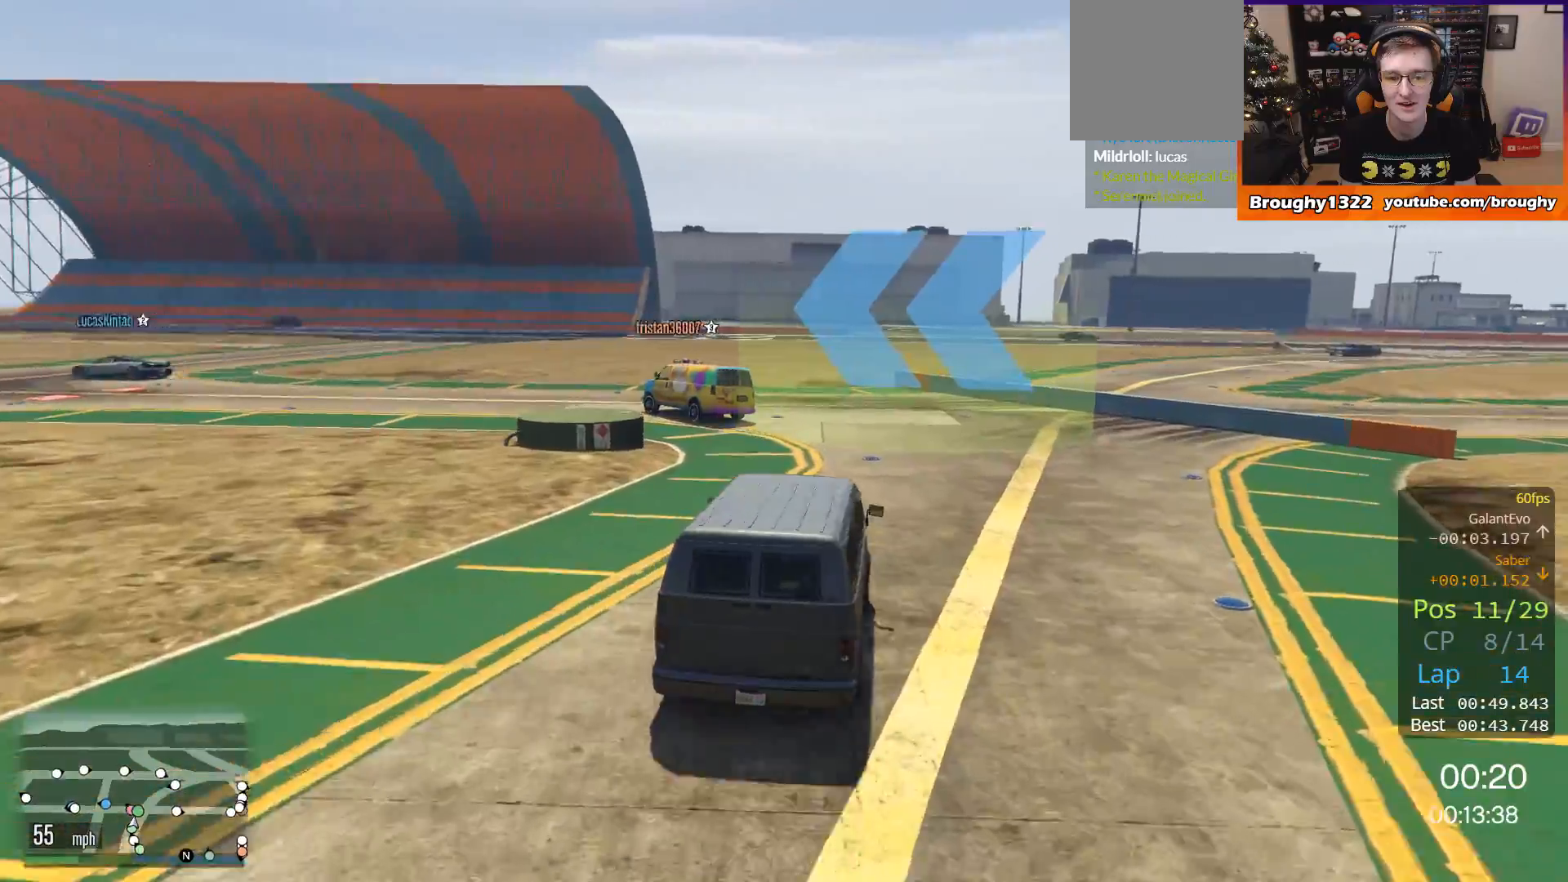
{"buttons": [], "left_stick": "left", "right_stick": "center", "events": [[200, "left_stick", "left"], [500, "R2", "up"]]}
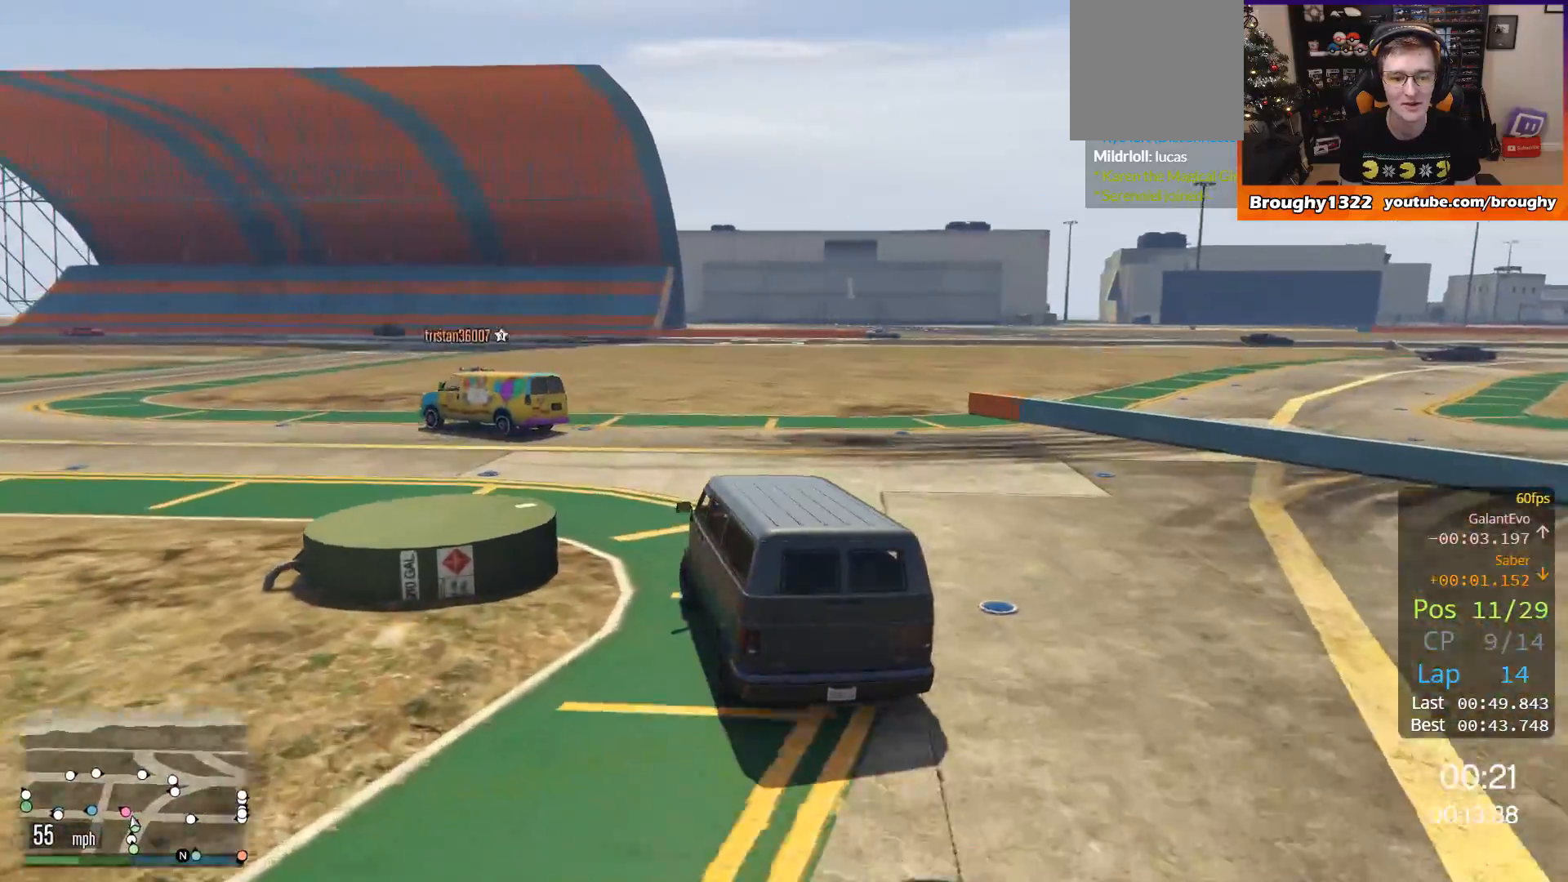
{"buttons": ["R2"], "left_stick": "left", "right_stick": "center", "events": [[267, "R2", "down"]]}
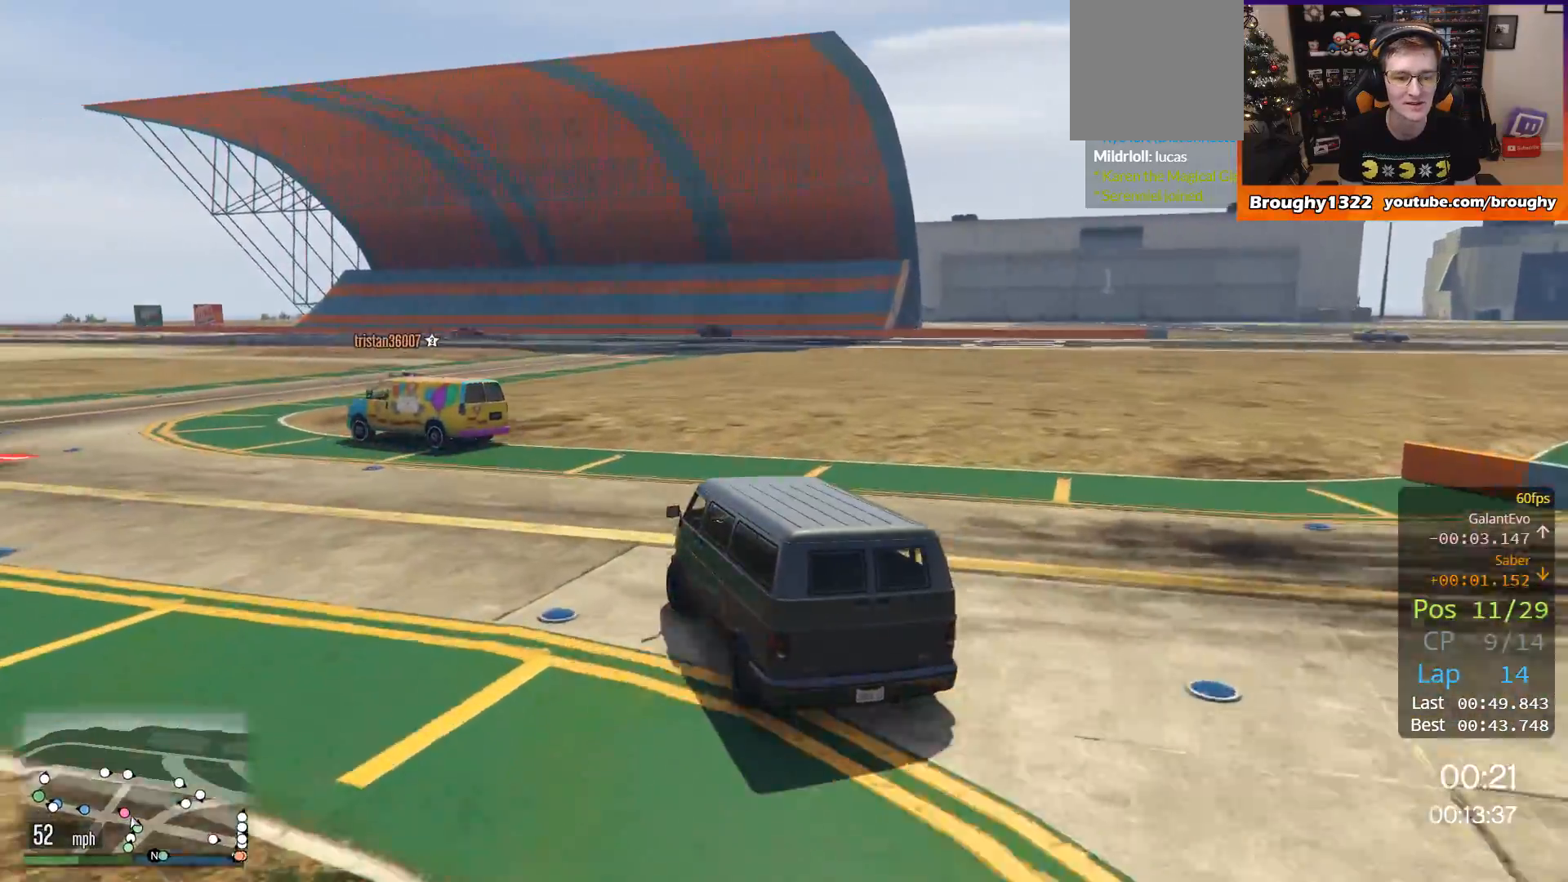
{"buttons": ["R2"], "left_stick": "up-left", "right_stick": "center", "events": [[384, "left_stick", "up-left"]]}
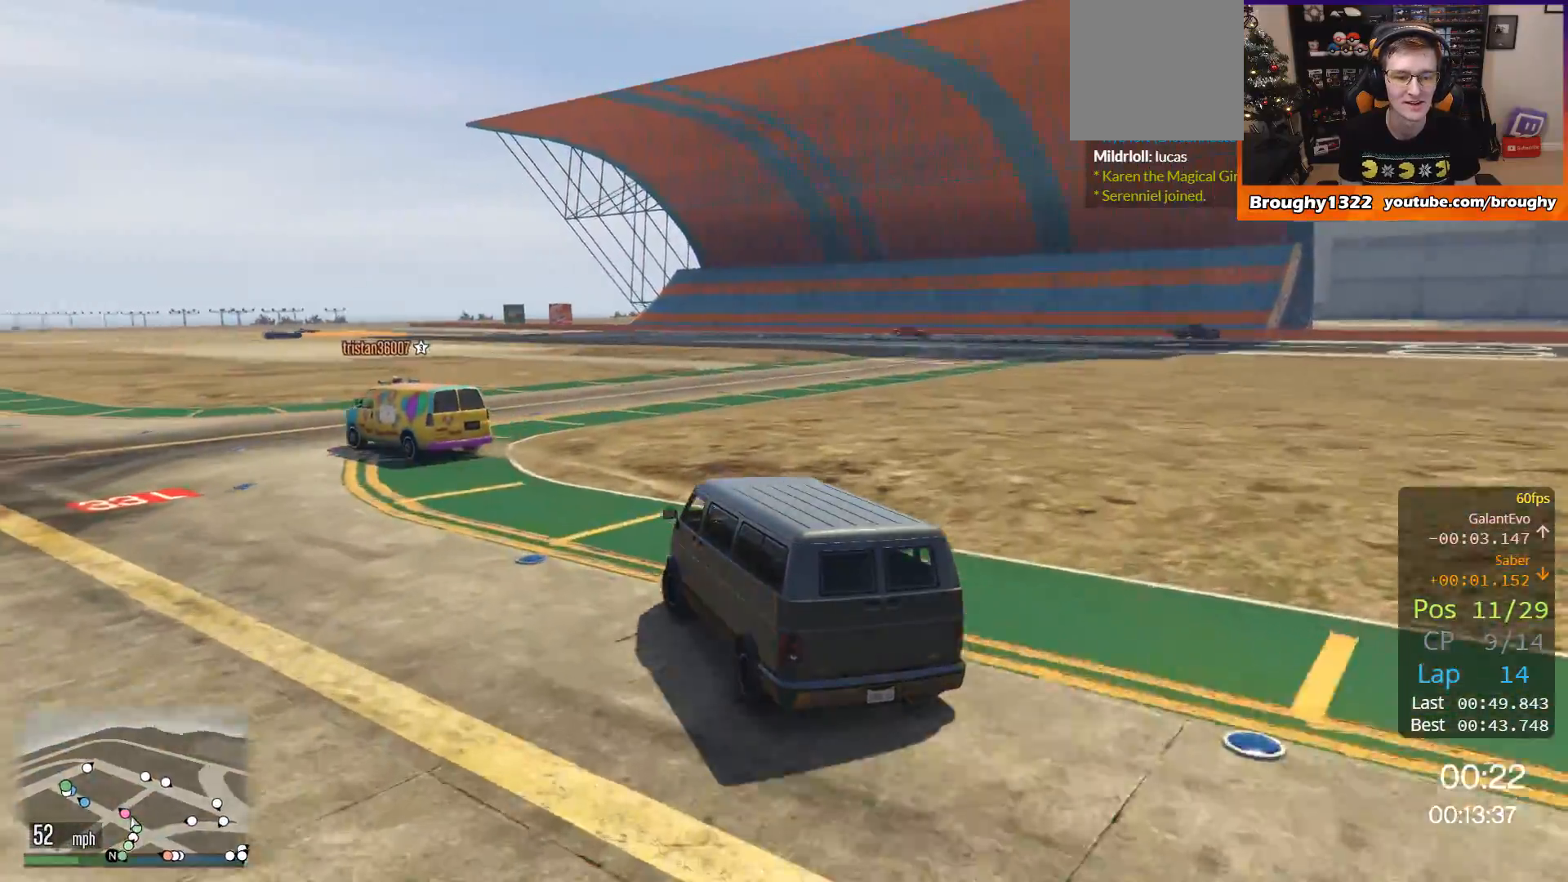
{"buttons": ["R2"], "left_stick": "up-left", "right_stick": "center", "events": []}
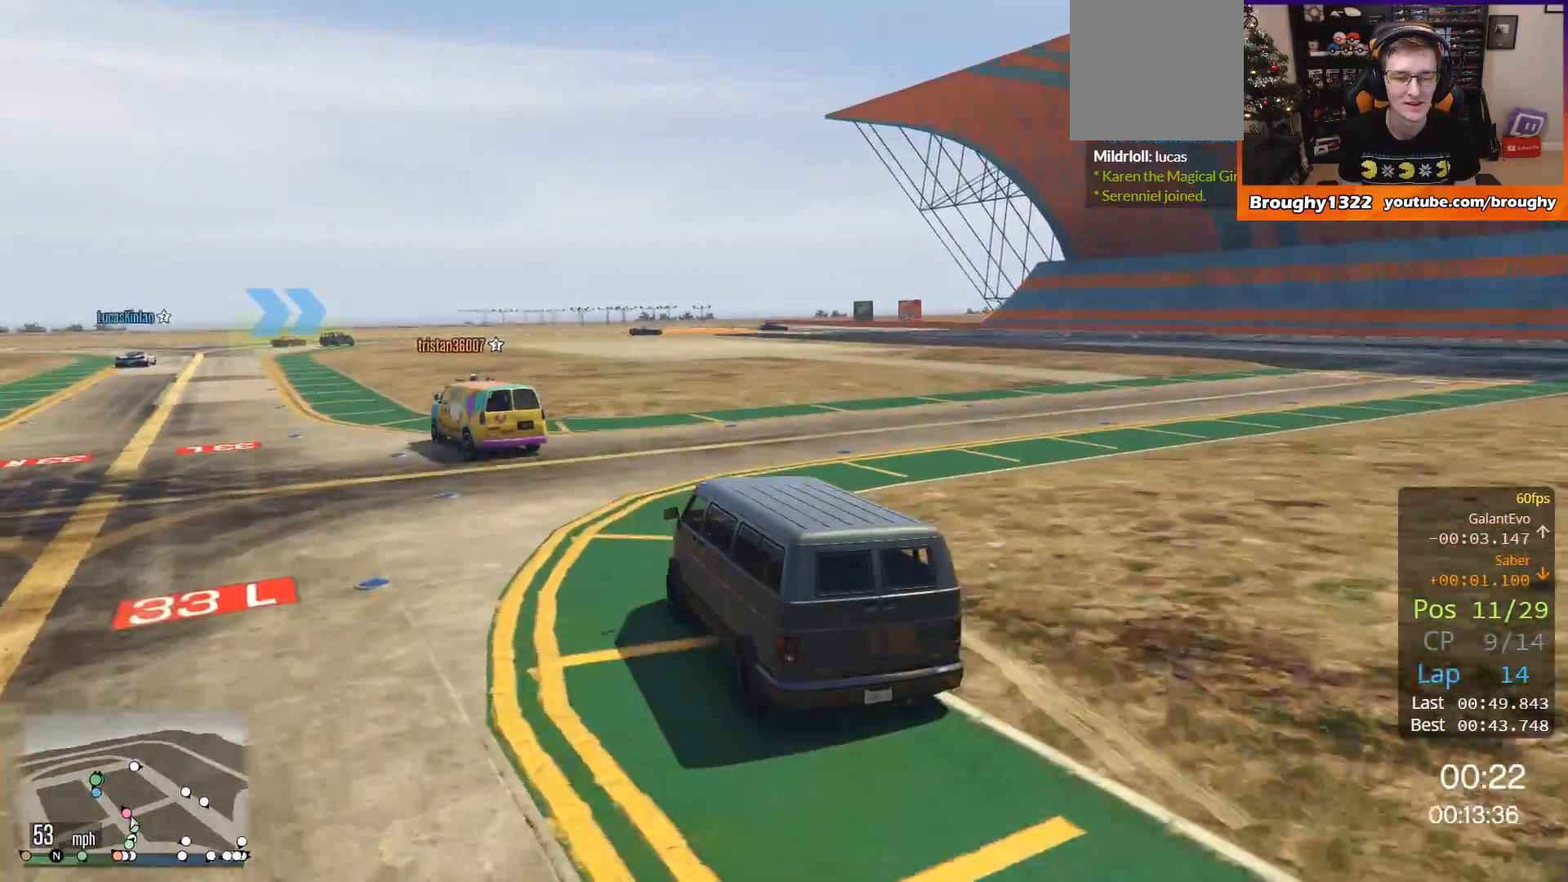
{"buttons": ["R2"], "left_stick": "up-left", "right_stick": "center", "events": []}
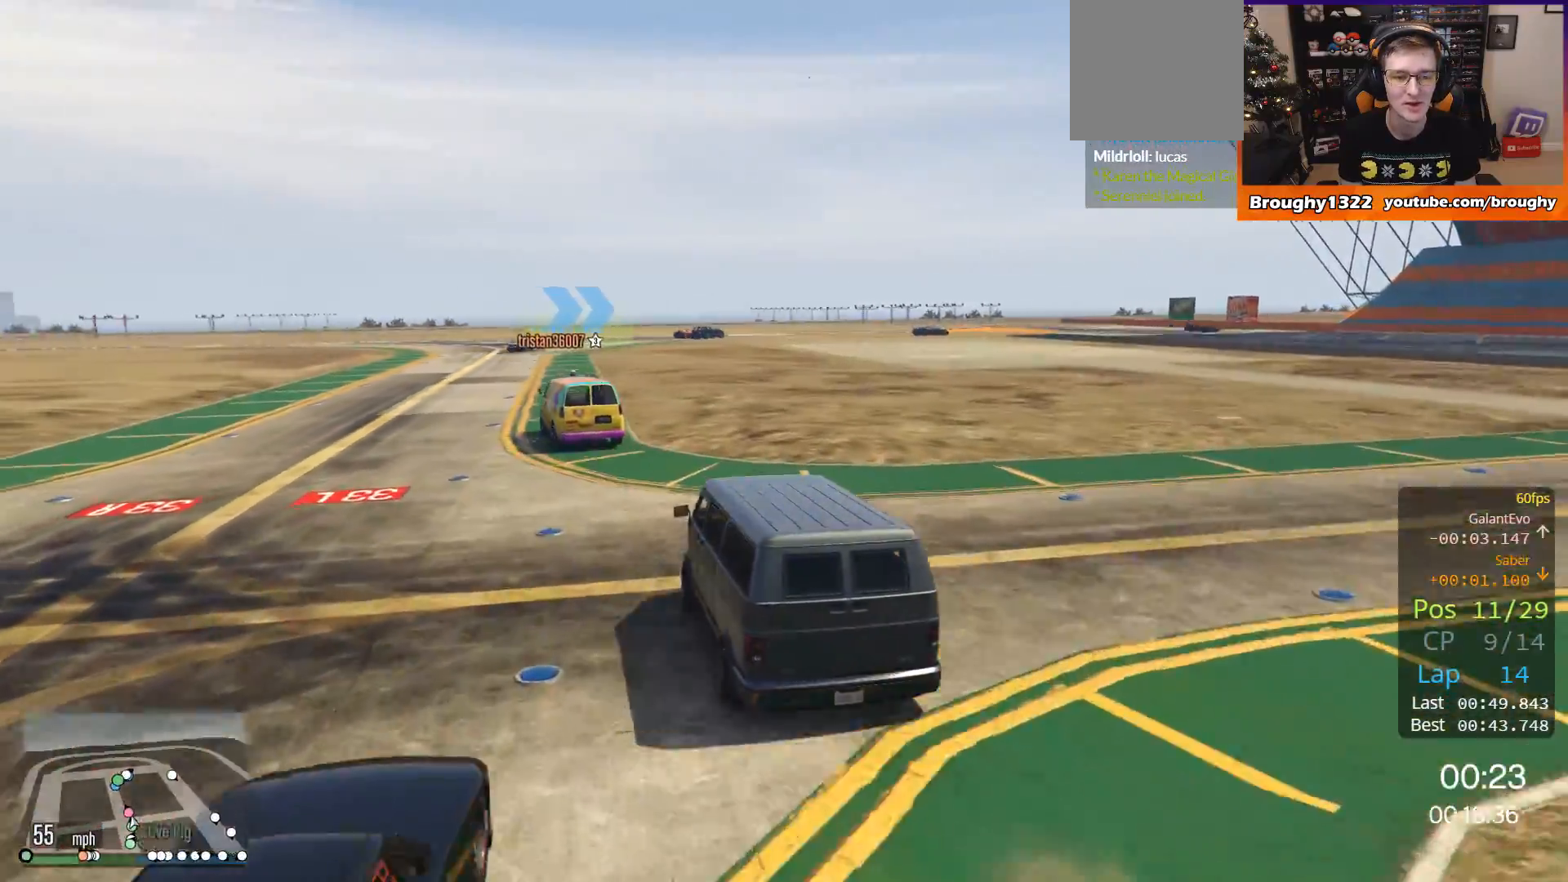
{"buttons": ["R2"], "left_stick": "center", "right_stick": "center", "events": [[317, "left_stick", "center"]]}
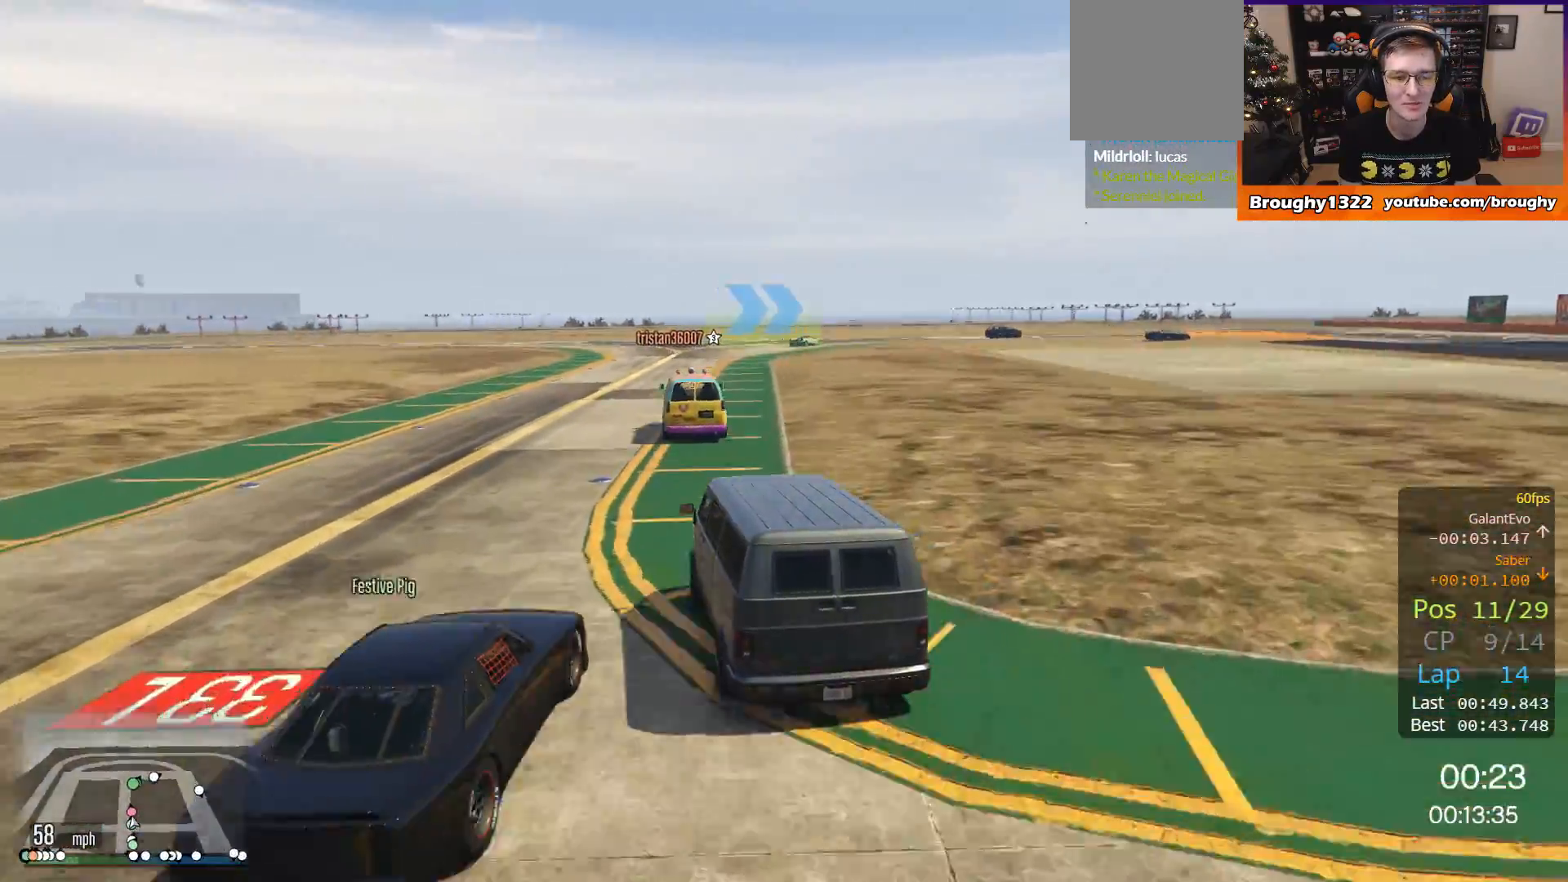
{"buttons": ["R2"], "left_stick": "center", "right_stick": "center", "events": []}
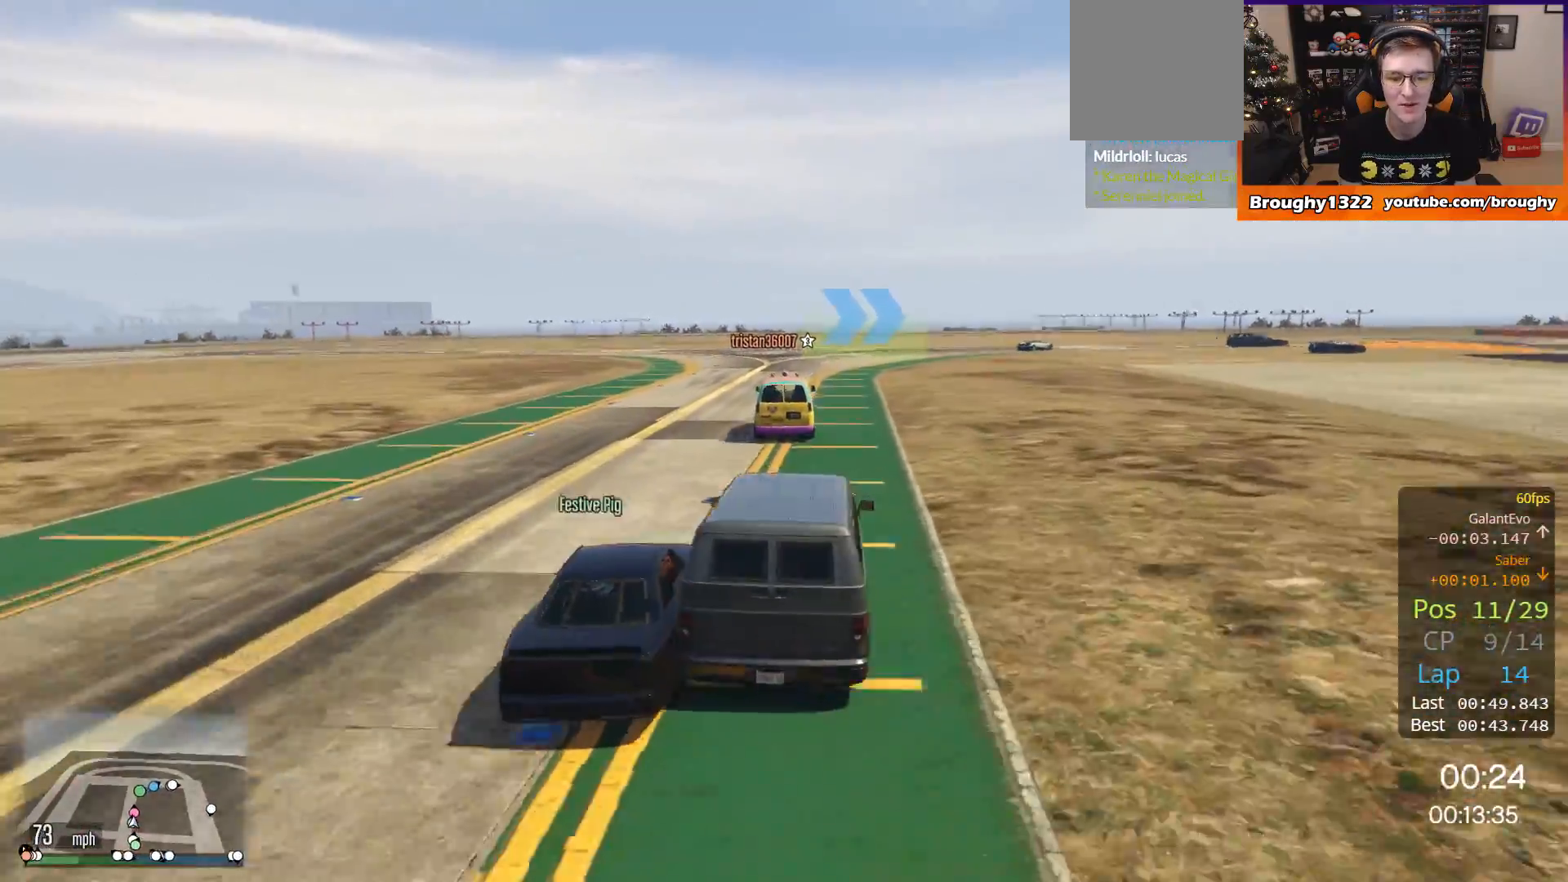
{"buttons": ["R2"], "left_stick": "center", "right_stick": "center", "events": [[200, "left_stick", "up-left"], [400, "left_stick", "center"]]}
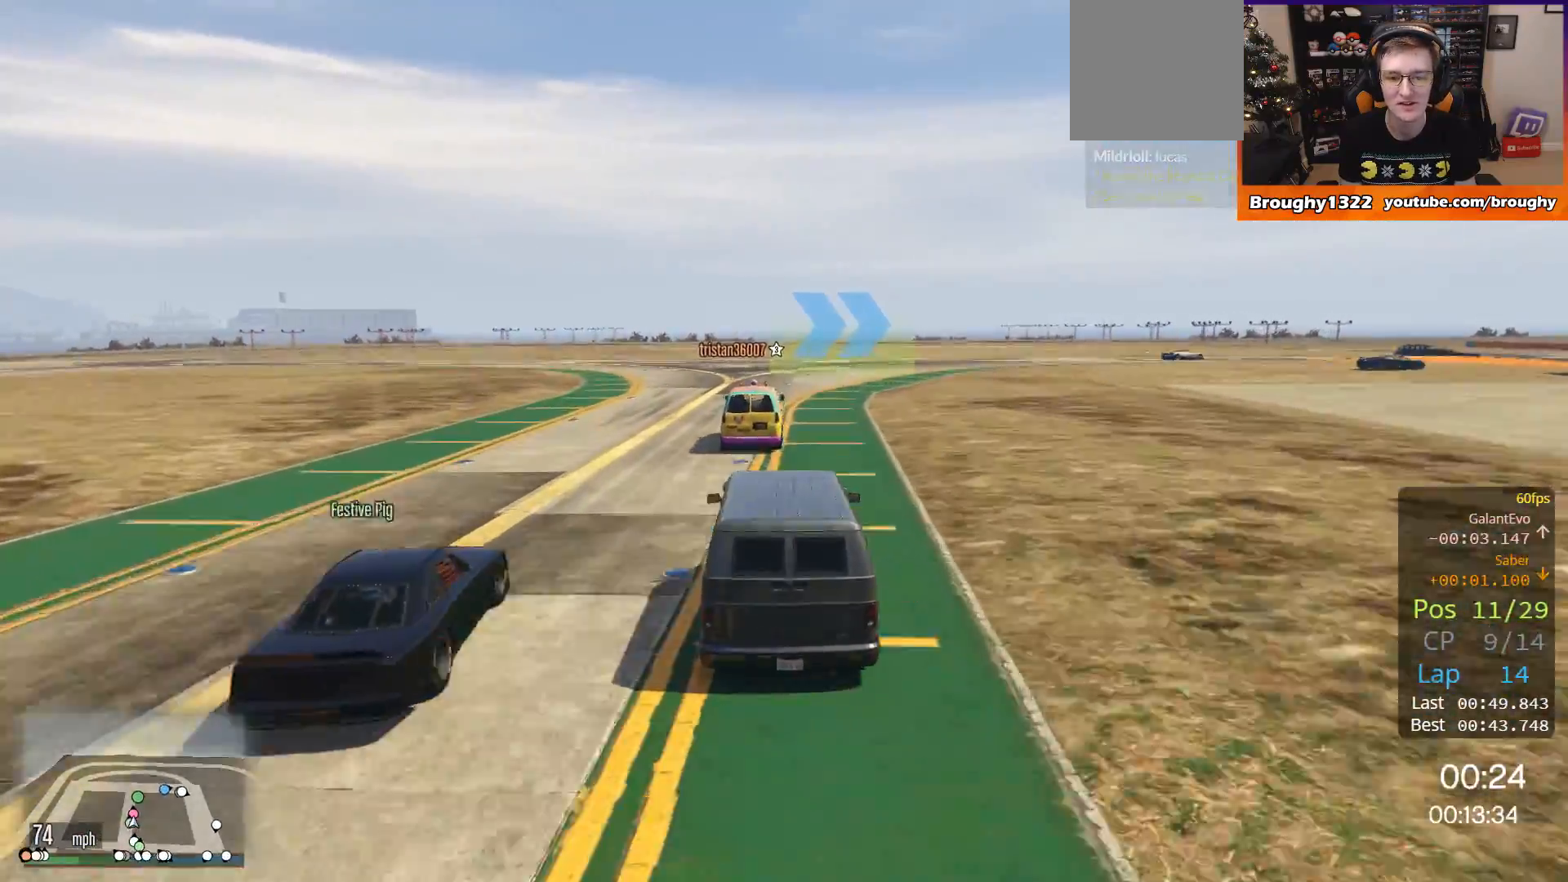
{"buttons": ["R2"], "left_stick": "right", "right_stick": "center", "events": [[201, "left_stick", "right"]]}
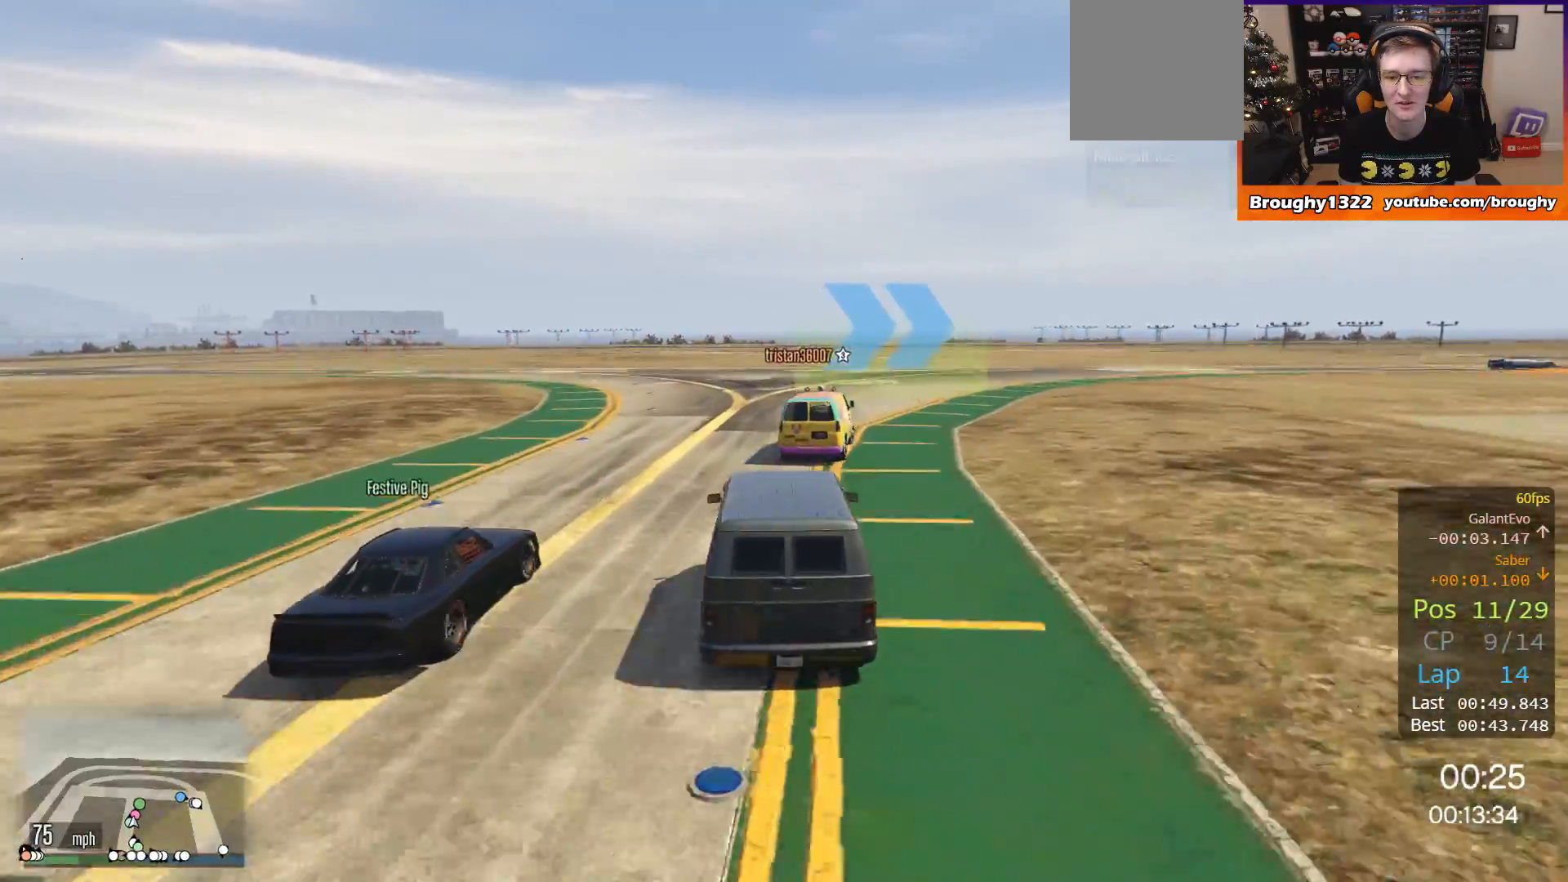
{"buttons": [], "left_stick": "right", "right_stick": "center", "events": [[200, "R2", "up"], [200, "left_stick", "center"], [250, "left_stick", "right"]]}
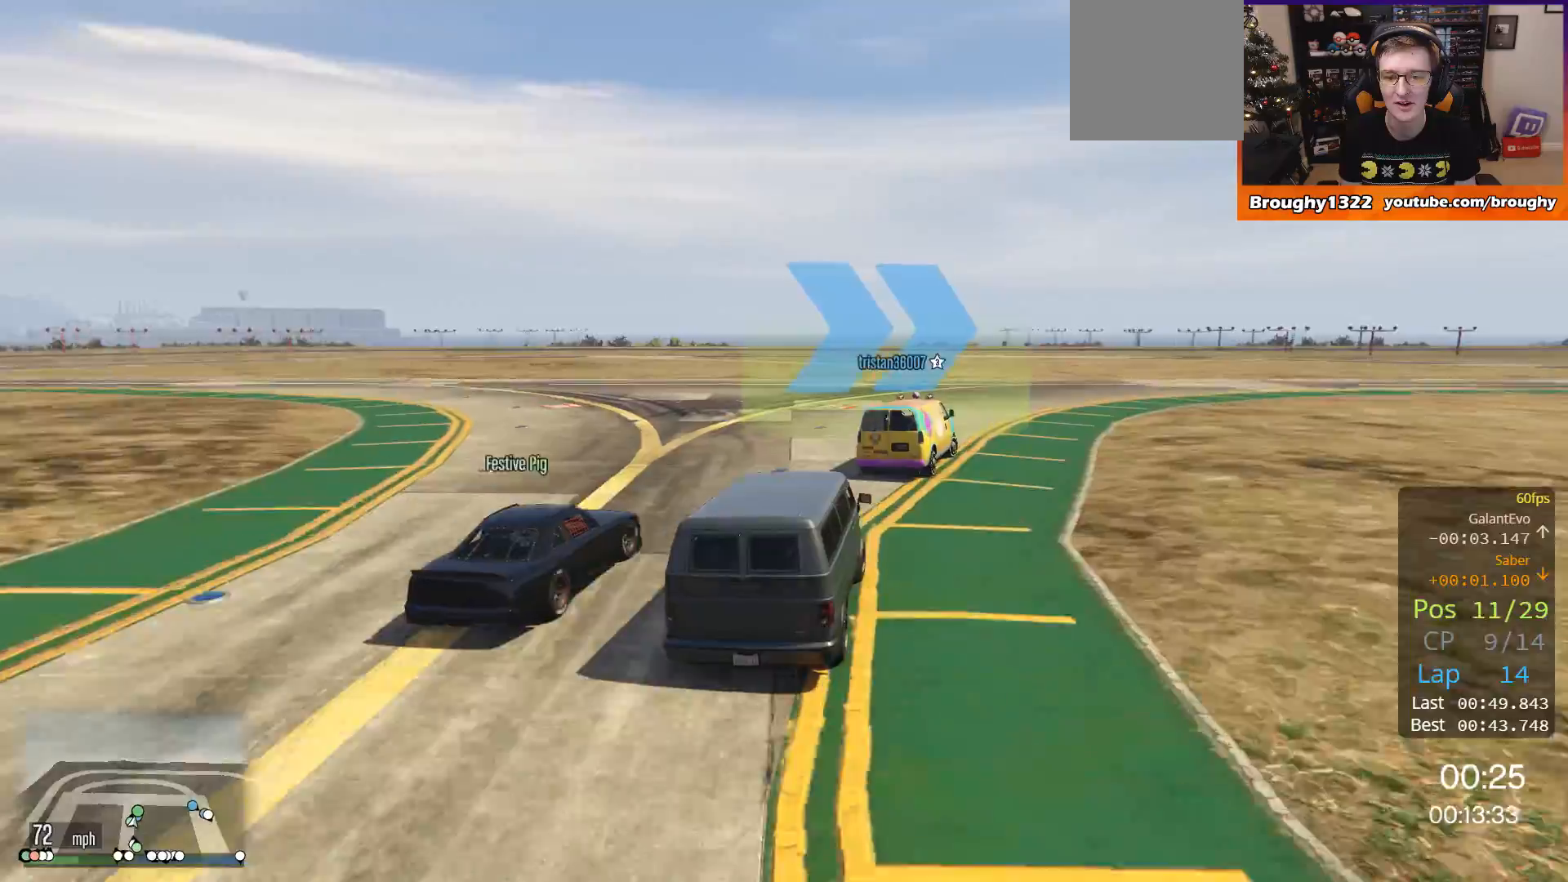
{"buttons": [], "left_stick": "right", "right_stick": "center", "events": []}
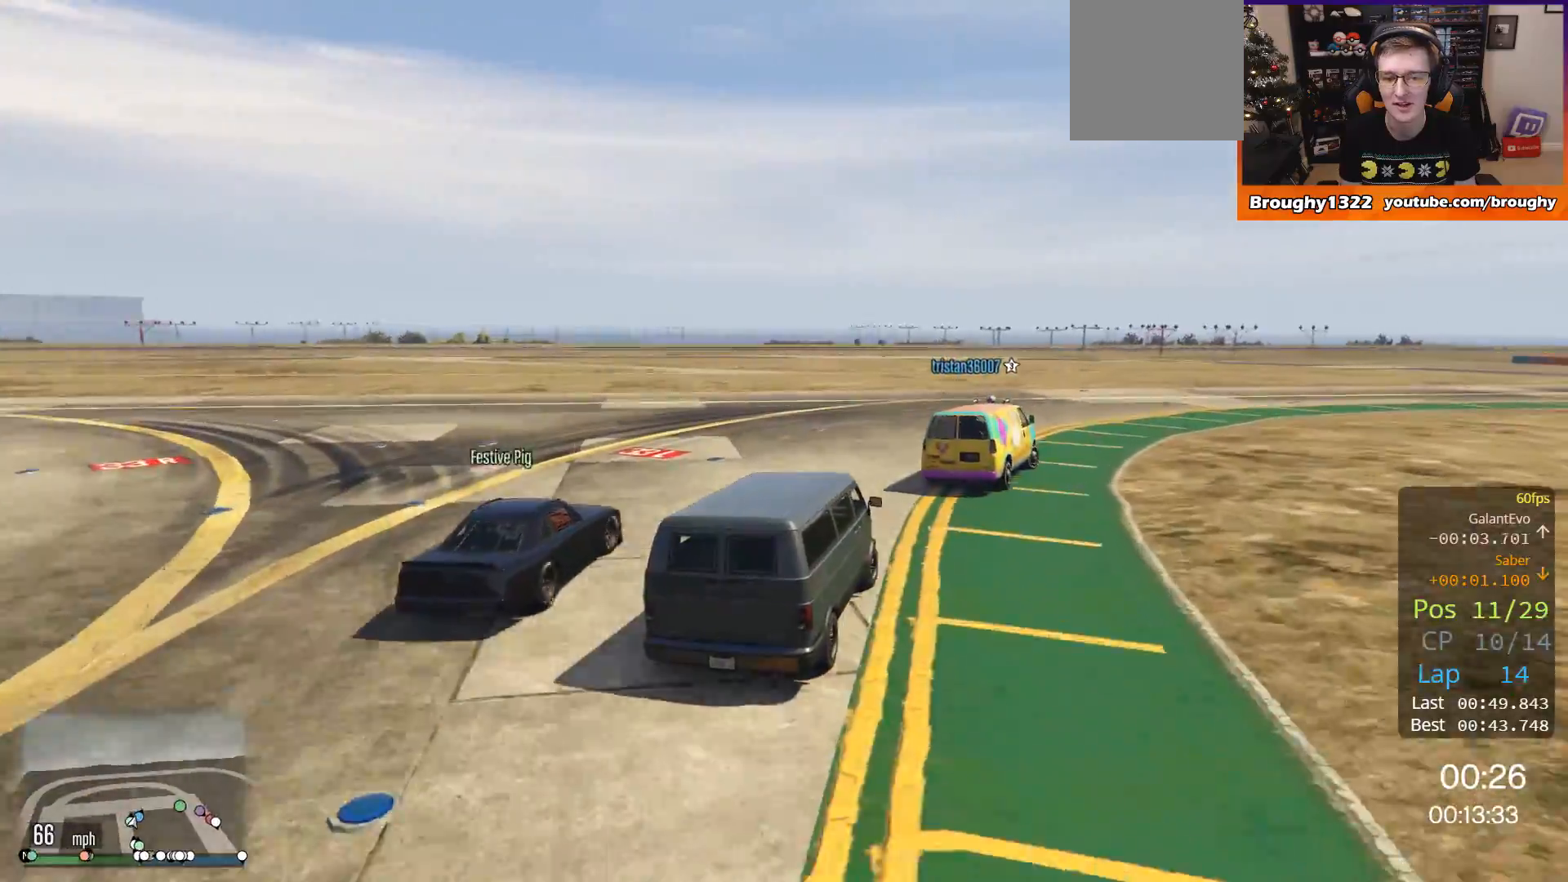
{"buttons": ["R2"], "left_stick": "right", "right_stick": "center", "events": [[33, "R2", "down"], [33, "left_stick", "up-right"], [133, "left_stick", "right"]]}
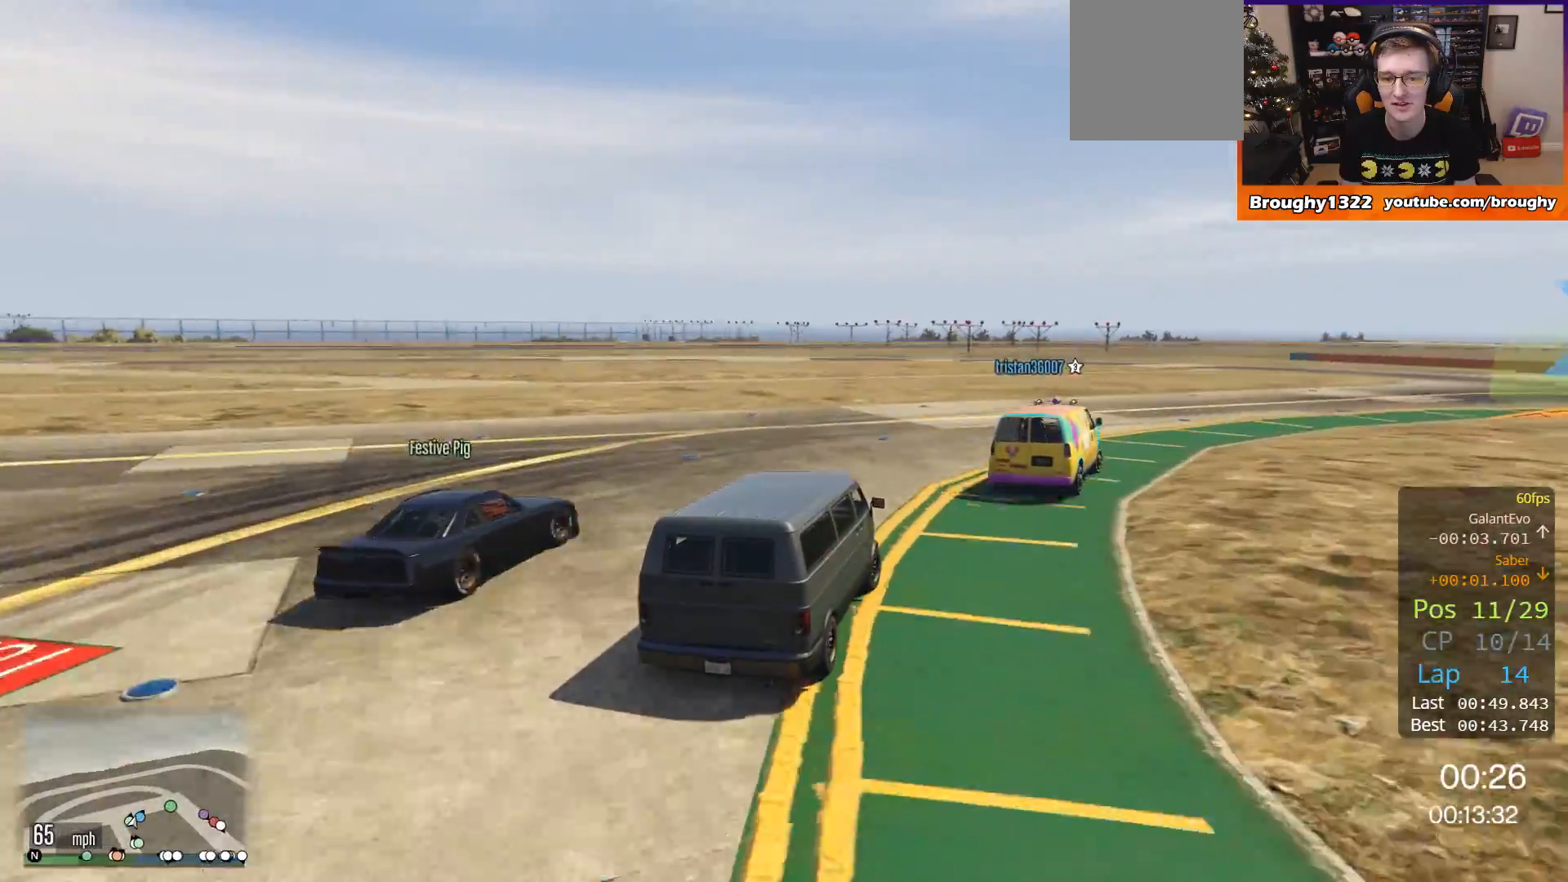
{"buttons": [], "left_stick": "right", "right_stick": "center", "events": [[401, "R2", "up"]]}
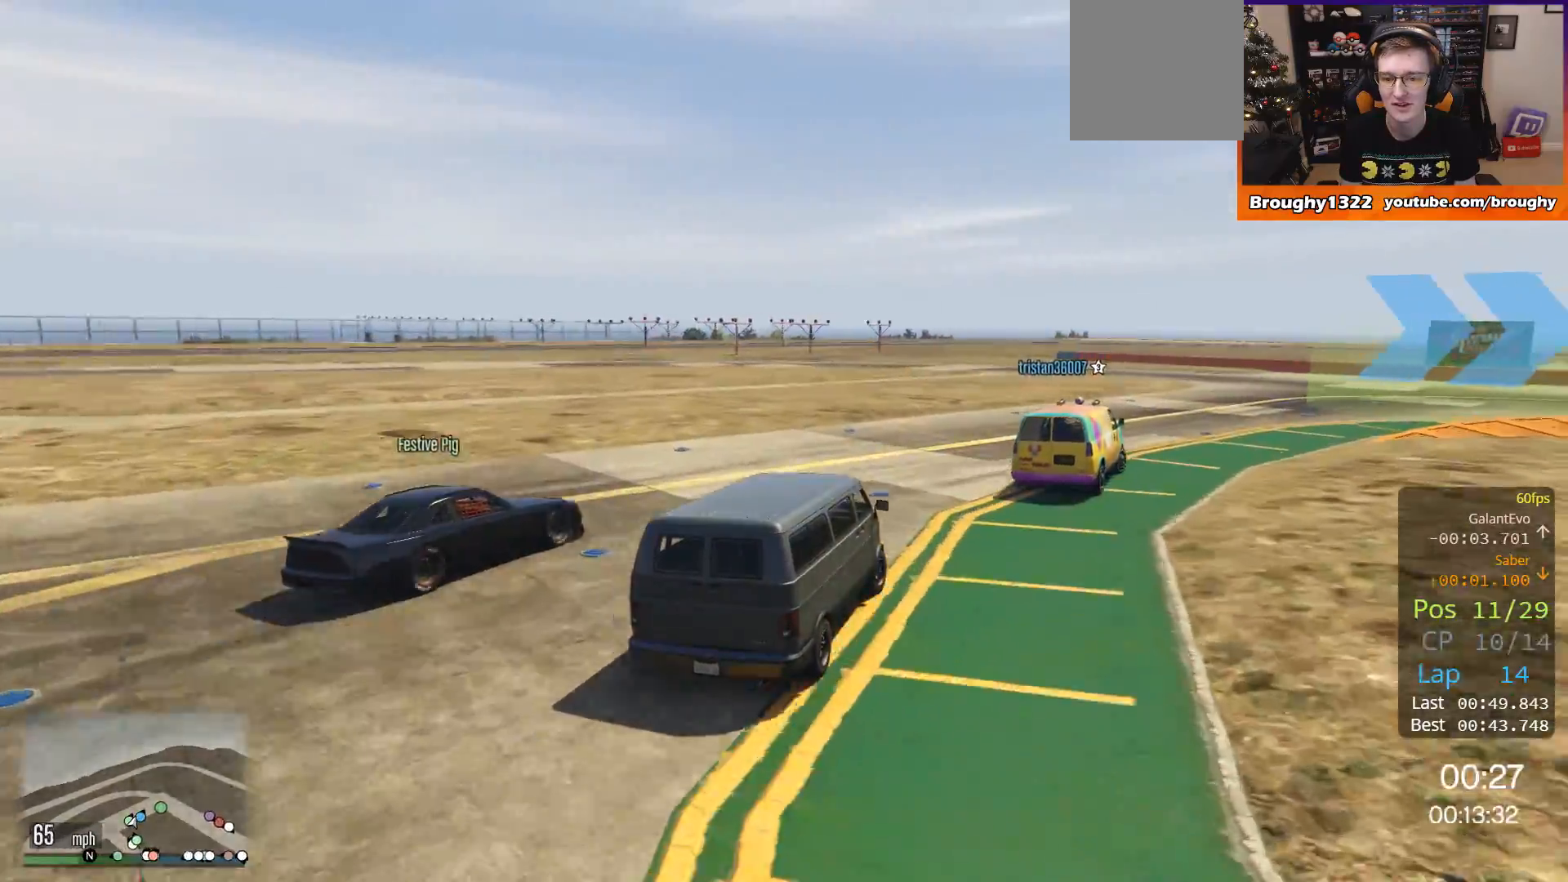
{"buttons": [], "left_stick": "right", "right_stick": "center", "events": []}
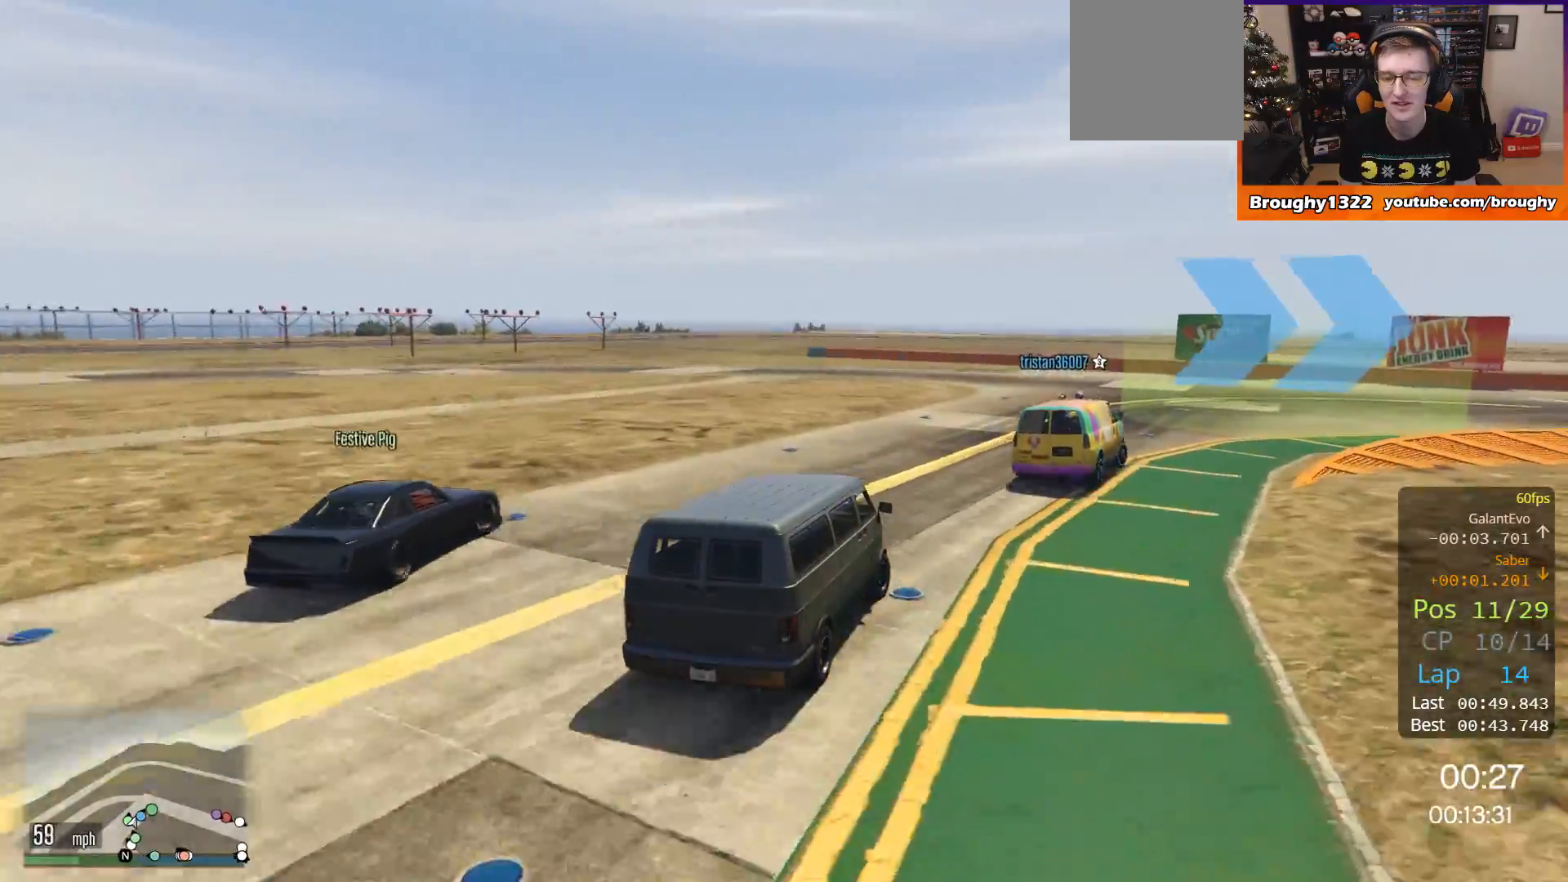
{"buttons": ["R2"], "left_stick": "right", "right_stick": "center", "events": [[134, "R2", "down"]]}
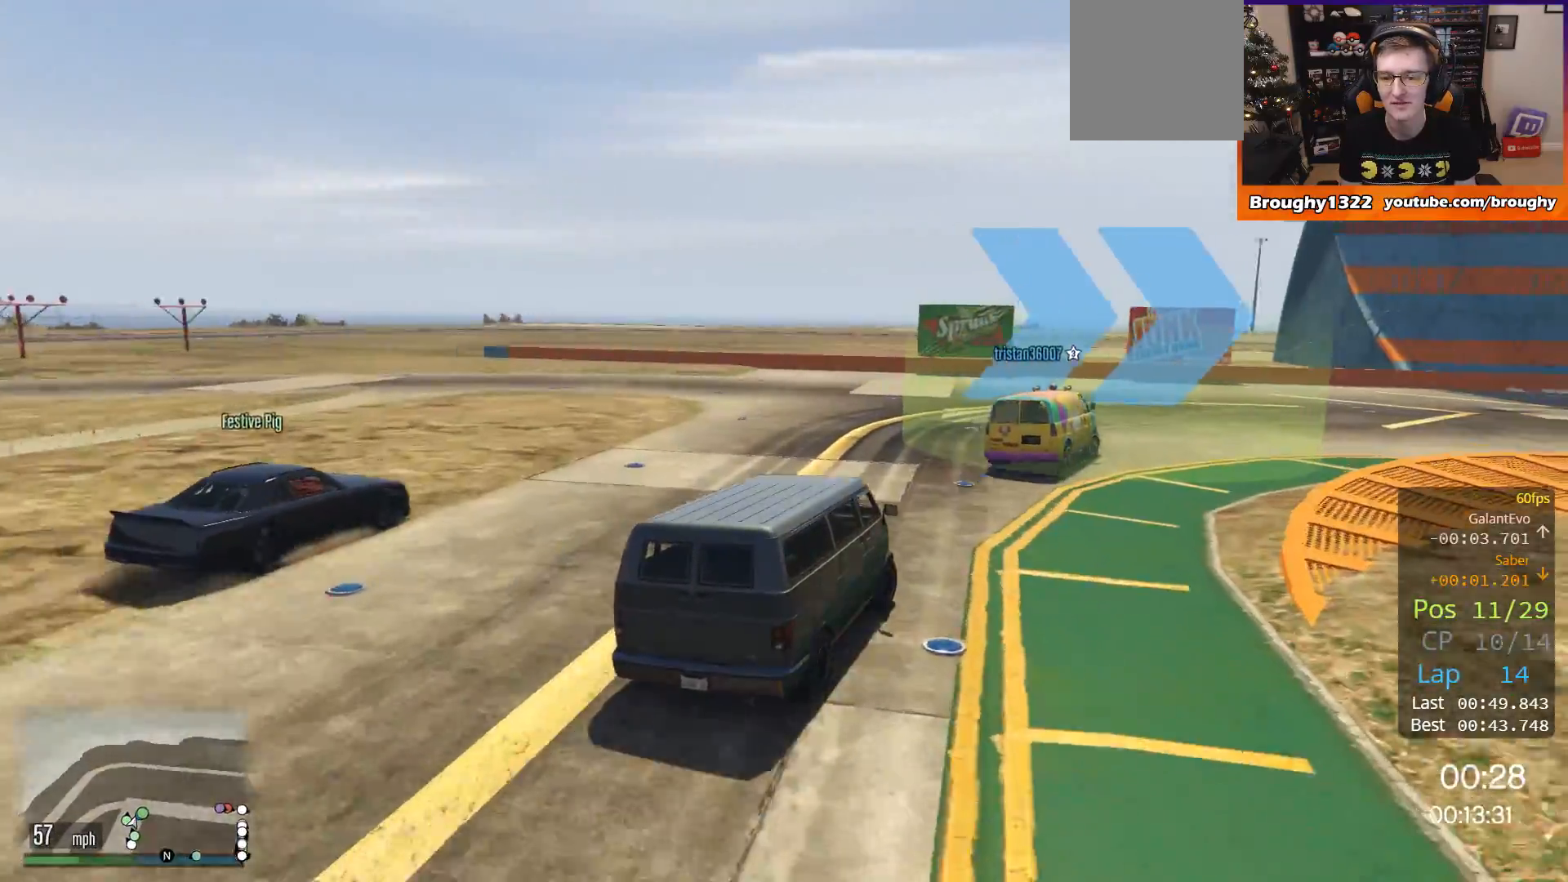
{"buttons": ["R2"], "left_stick": "right", "right_stick": "center", "events": []}
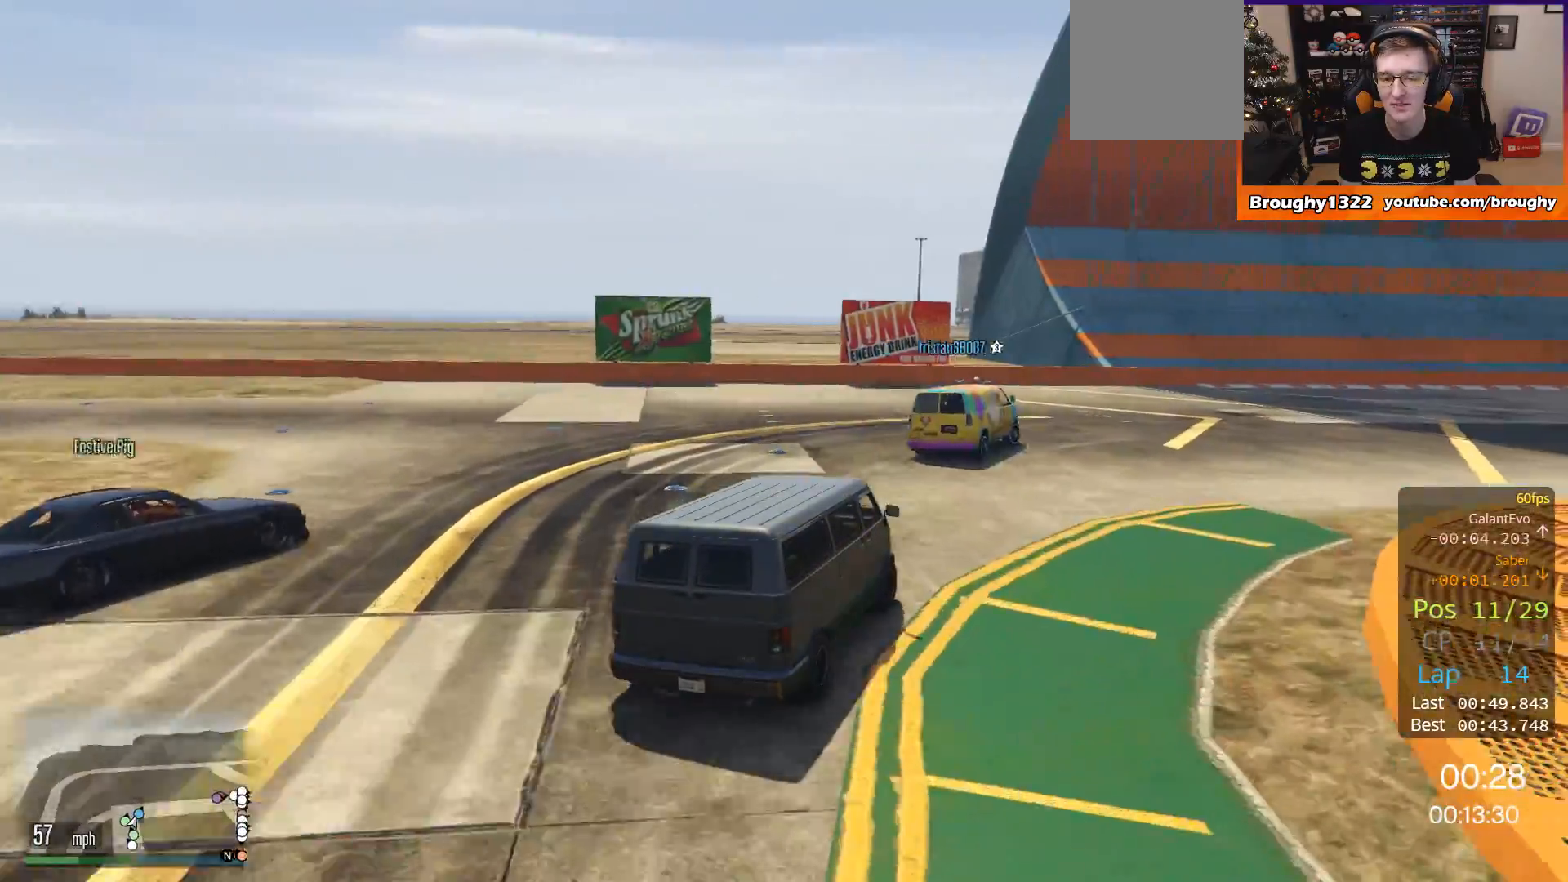
{"buttons": ["R2"], "left_stick": "right", "right_stick": "center", "events": []}
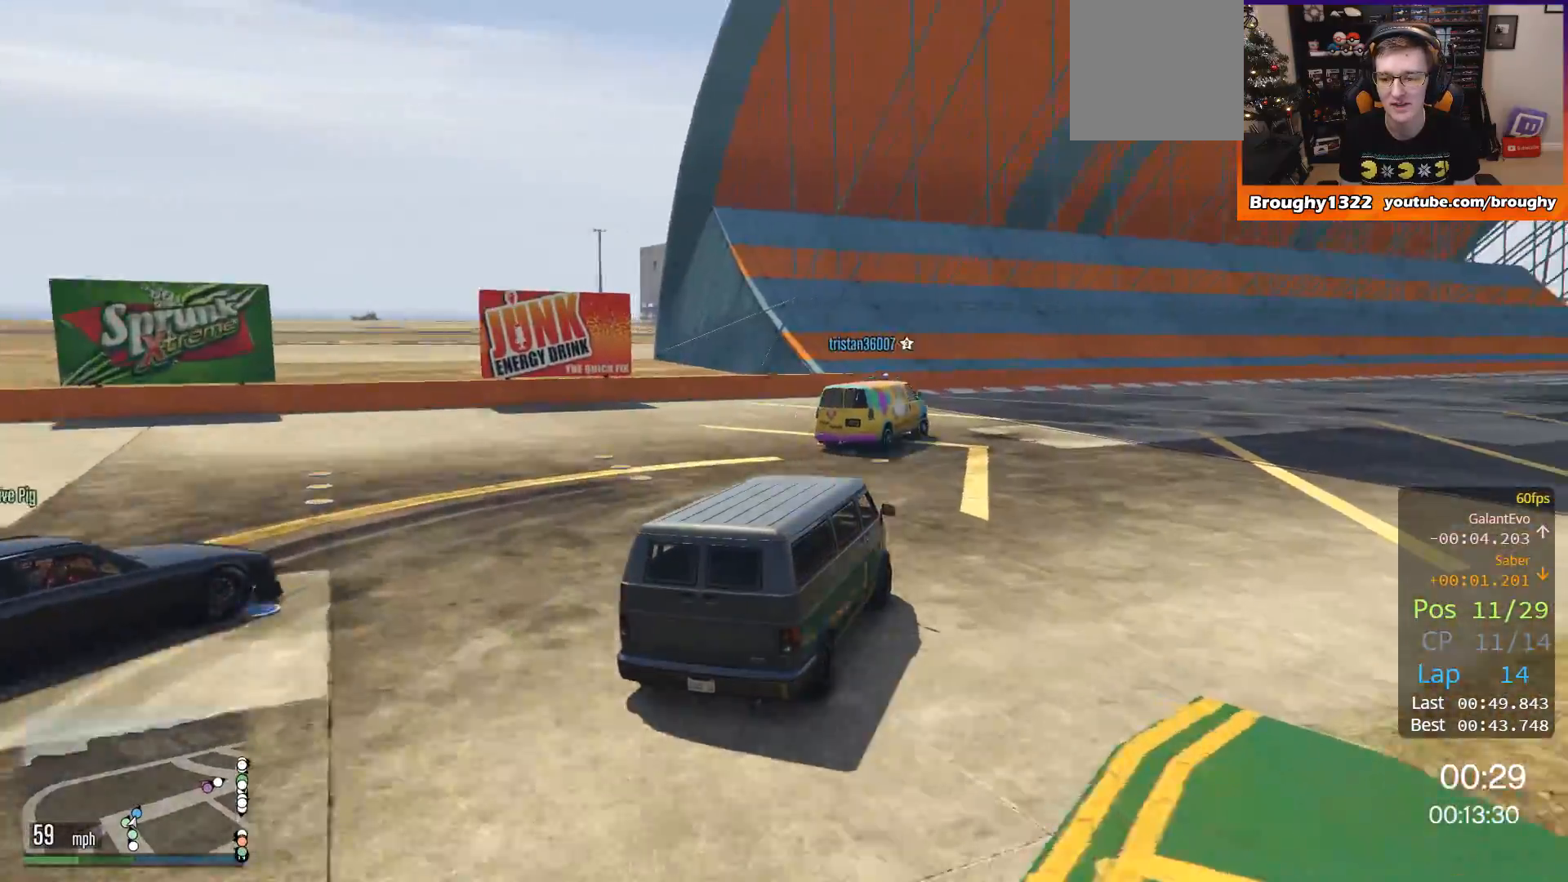
{"buttons": ["R2"], "left_stick": "right", "right_stick": "center", "events": [[33, "left_stick", "up-right"], [133, "left_stick", "right"]]}
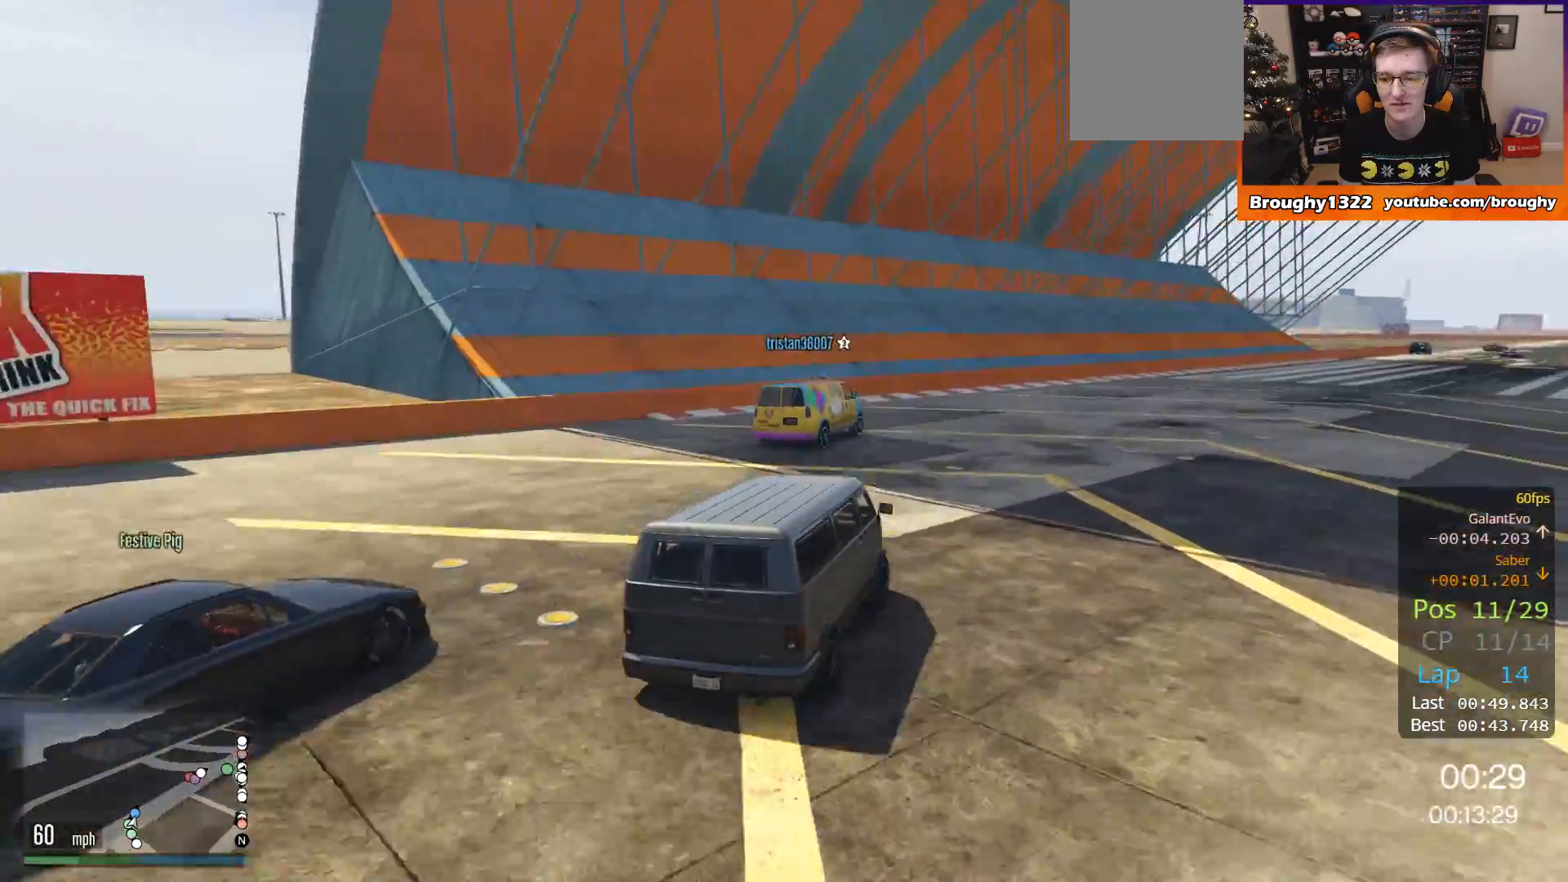
{"buttons": ["R2"], "left_stick": "right", "right_stick": "center", "events": []}
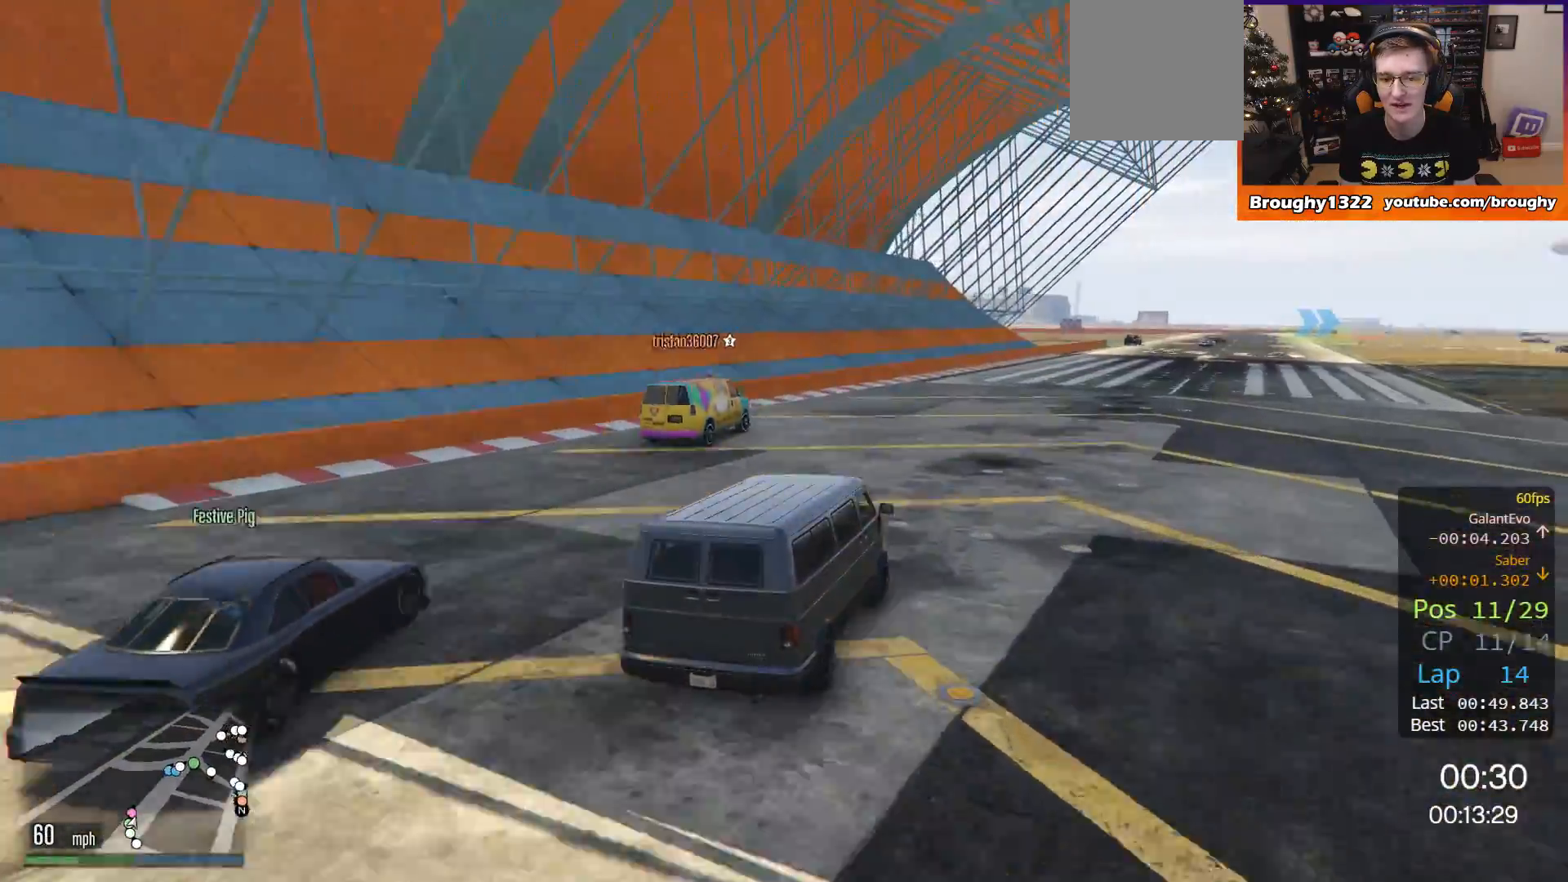
{"buttons": ["R2"], "left_stick": "center", "right_stick": "center", "events": [[67, "left_stick", "center"]]}